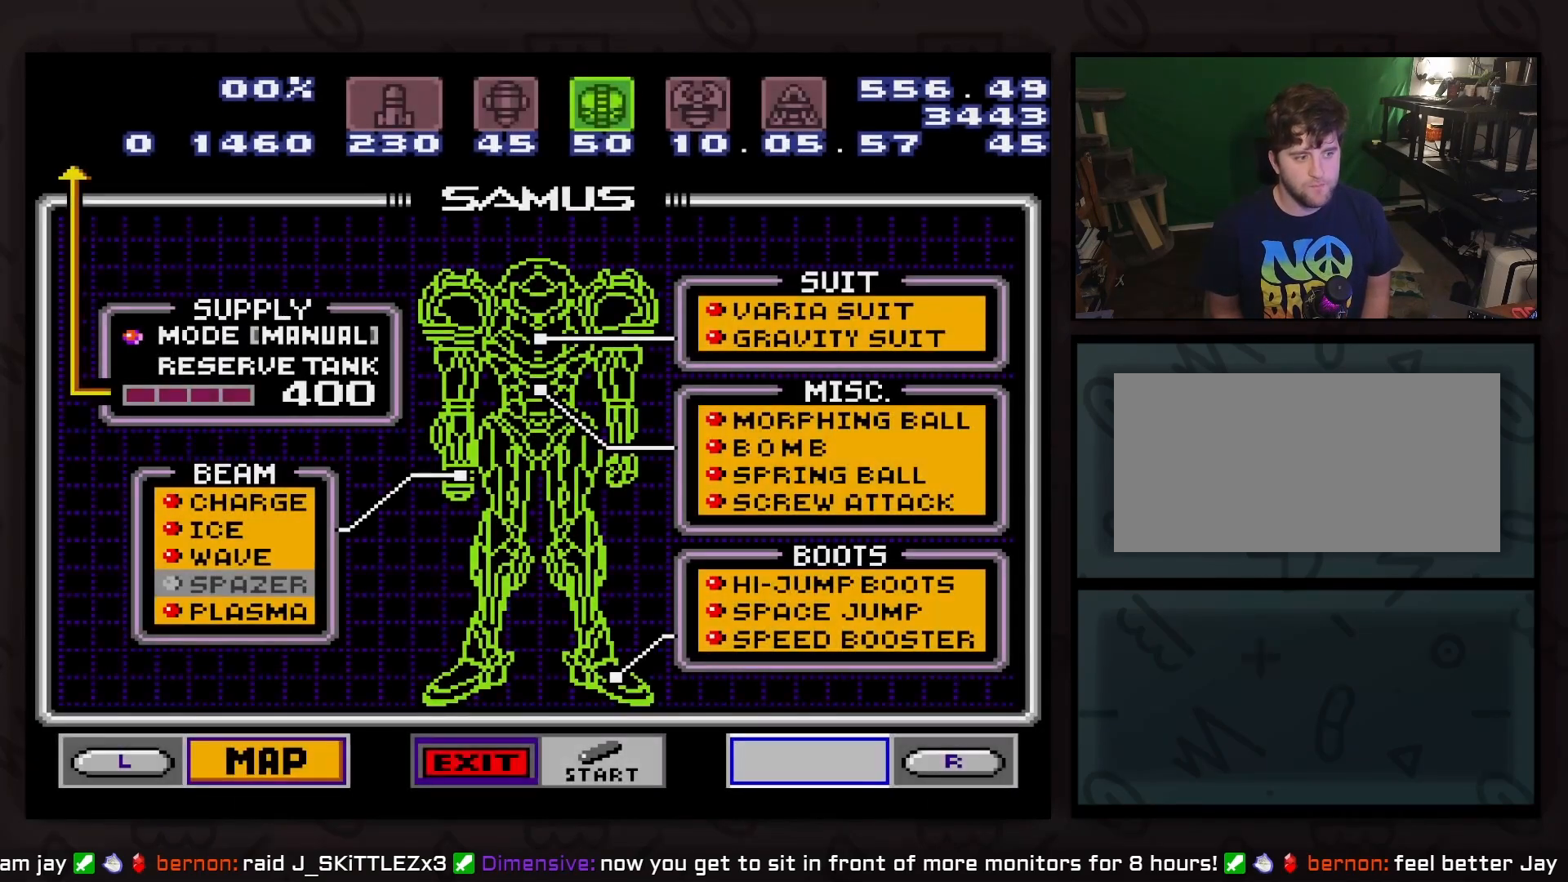
Gameplay with a controller (Nintendo layout); each line is a JSON object with the inputs held at the frame after it. "events" lists button and stick changes between this image and that frame as [ms after this image, input, new state], when the widget could be followed in between. Not read: L3 R3.
{"buttons": [], "events": [[33, "DPAD_DOWN", "up"], [367, "DPAD_DOWN", "down"], [417, "DPAD_DOWN", "up"]]}
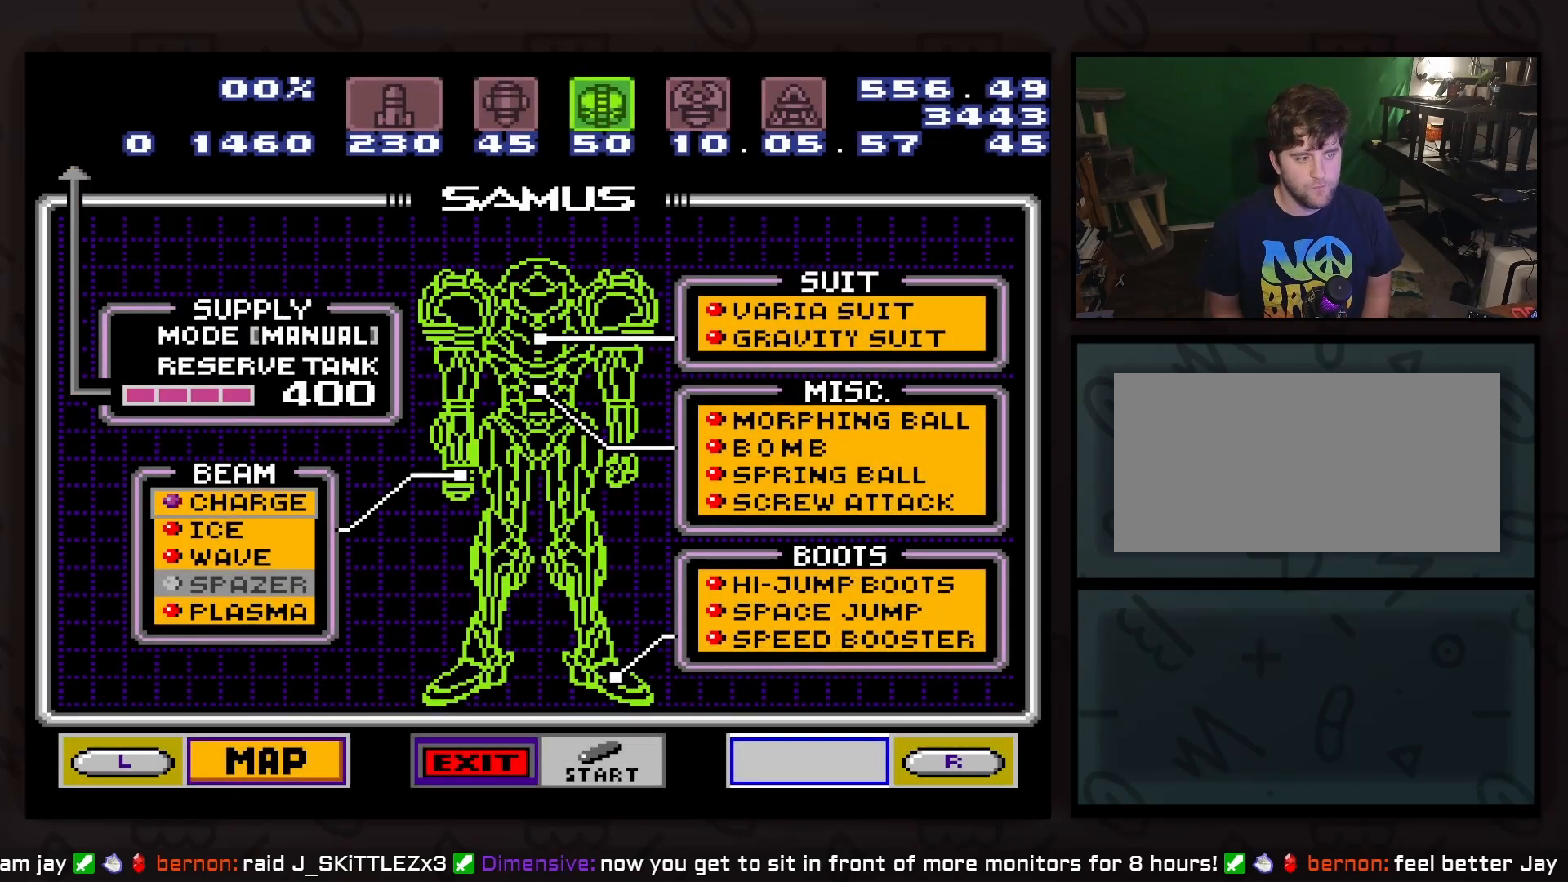
{"buttons": ["A"], "events": [[50, "DPAD_DOWN", "down"], [117, "DPAD_DOWN", "up"], [167, "DPAD_DOWN", "down"], [300, "DPAD_DOWN", "up"], [483, "A", "down"]]}
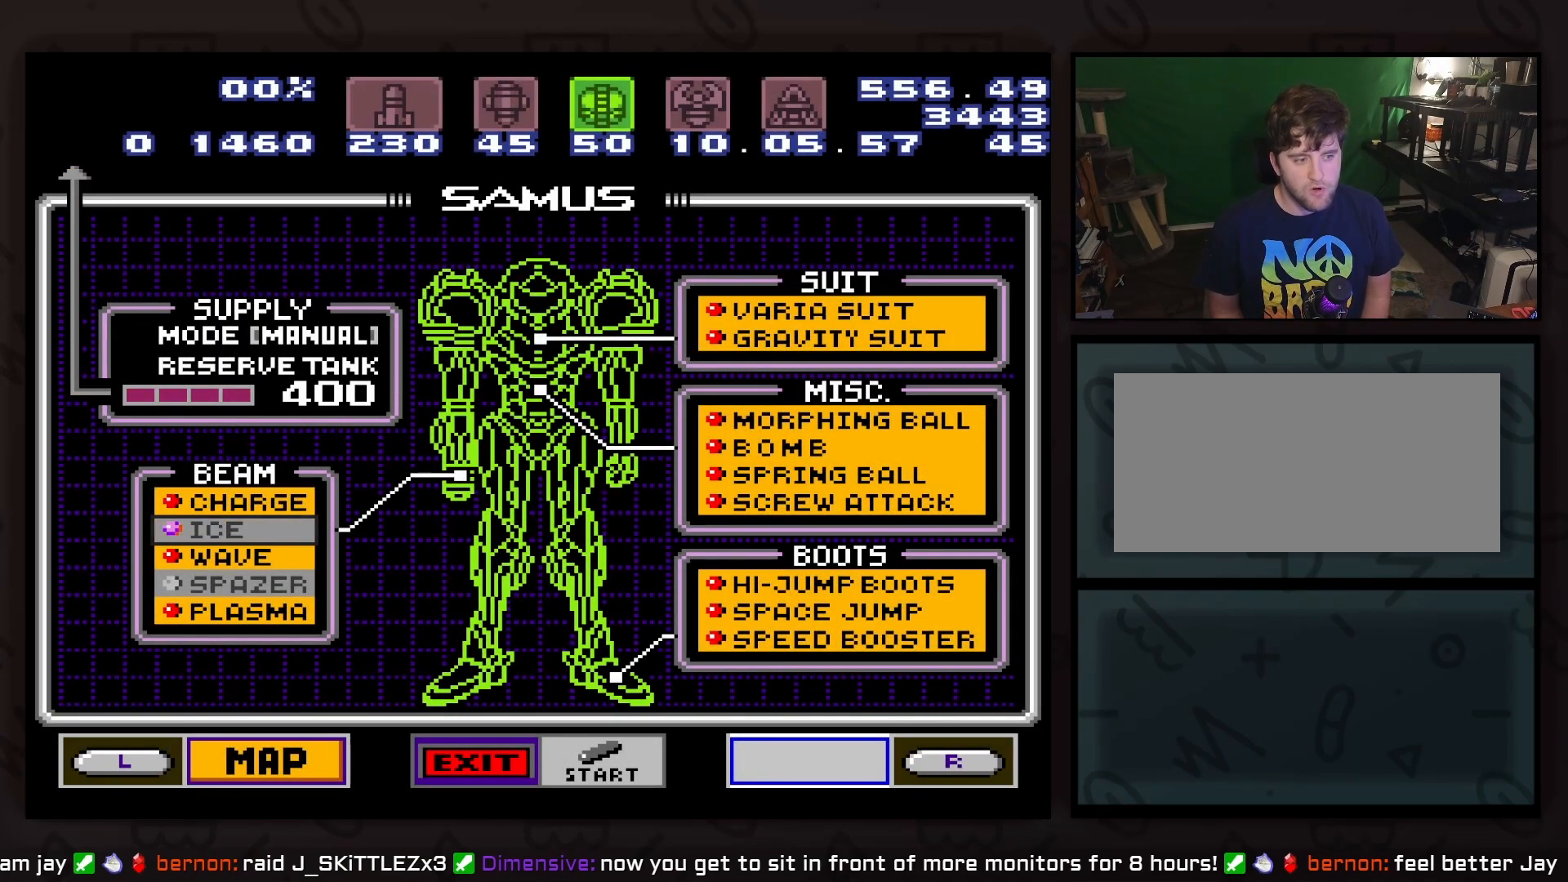
{"buttons": ["DPAD_DOWN"], "events": [[117, "A", "up"], [500, "DPAD_DOWN", "down"]]}
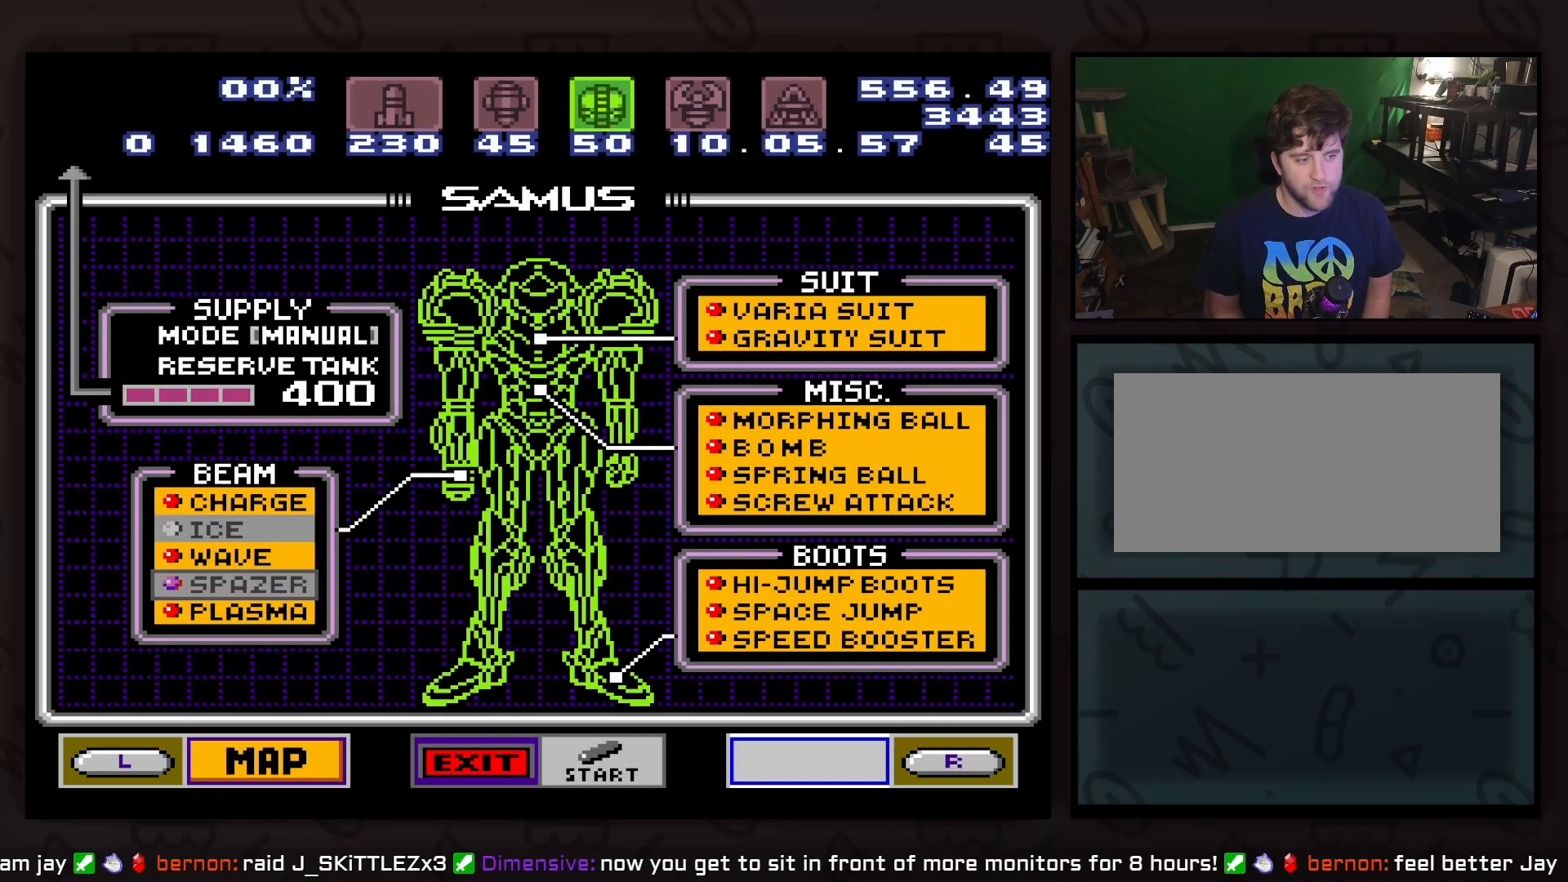
{"buttons": [], "events": [[50, "DPAD_DOWN", "up"]]}
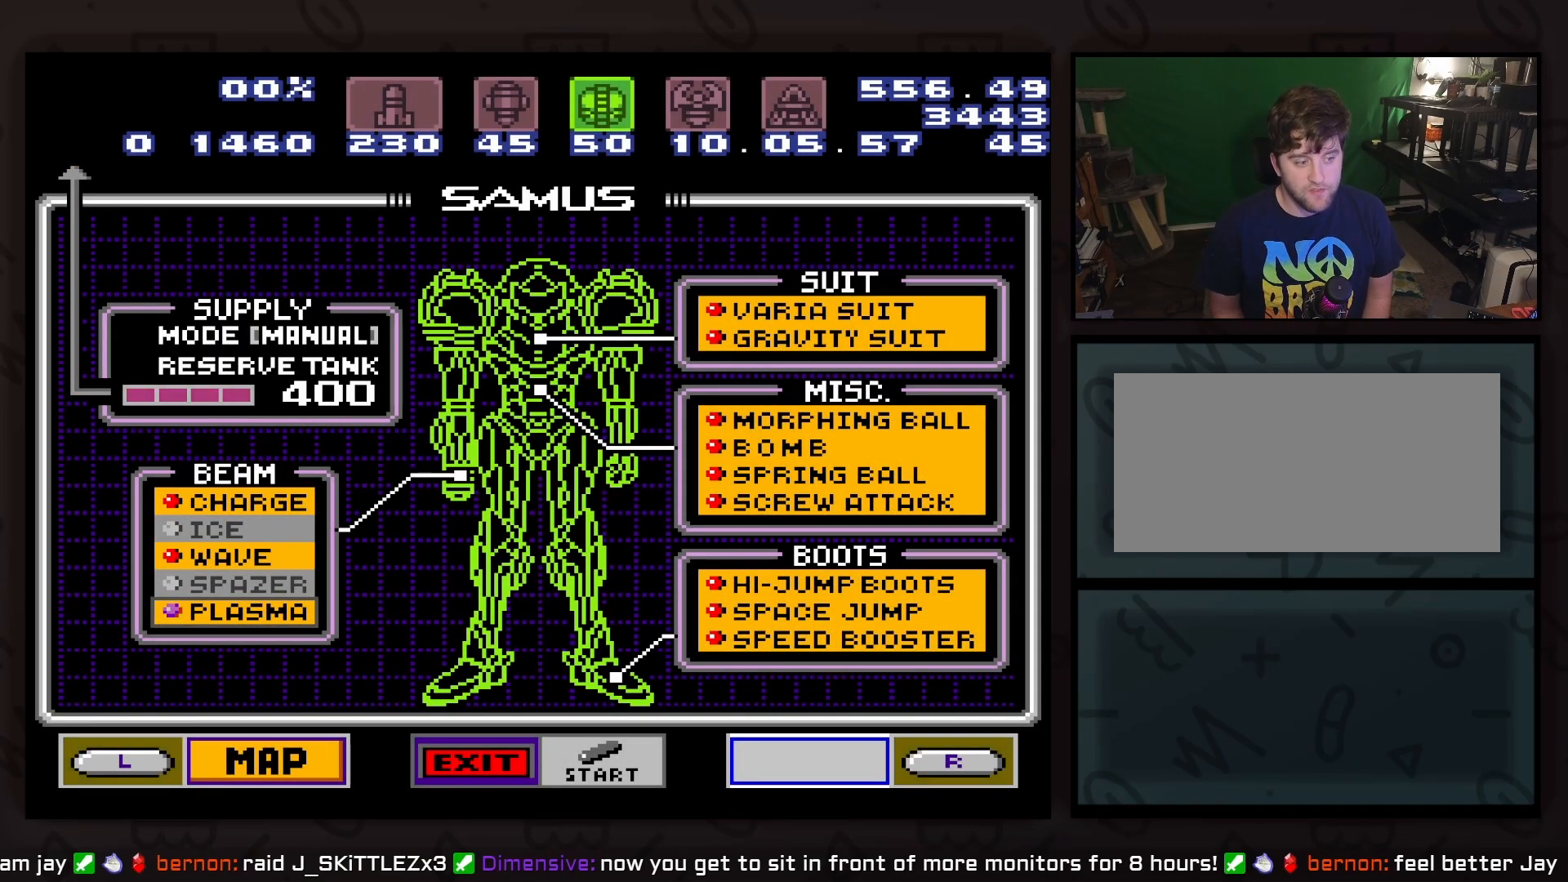
{"buttons": [], "events": []}
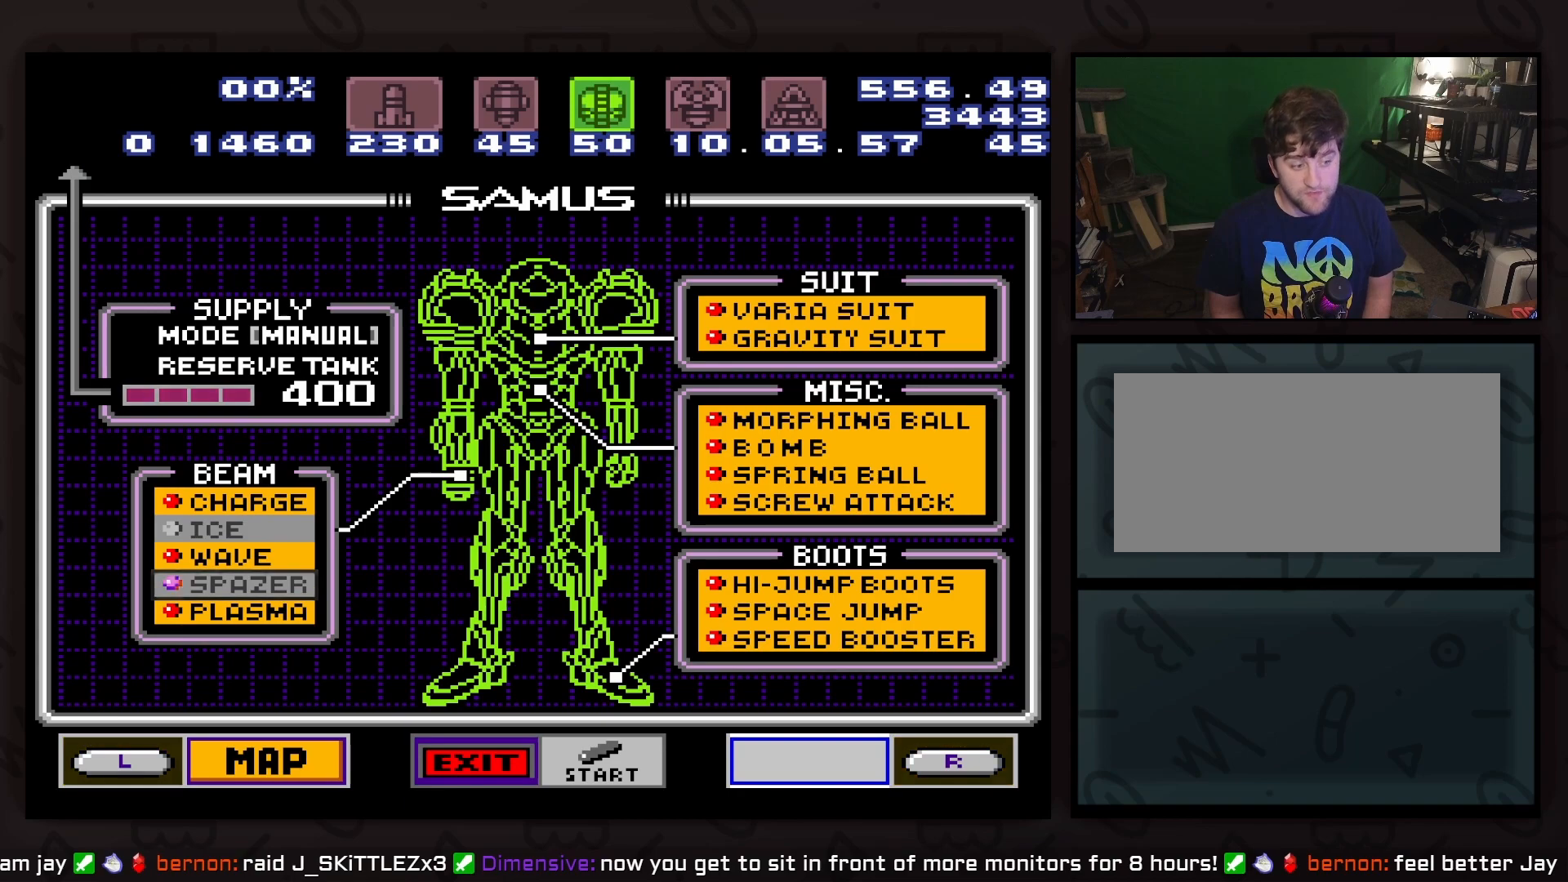
{"buttons": [], "events": [[67, "DPAD_DOWN", "down"], [117, "DPAD_DOWN", "up"], [250, "A", "down"], [383, "A", "up"]]}
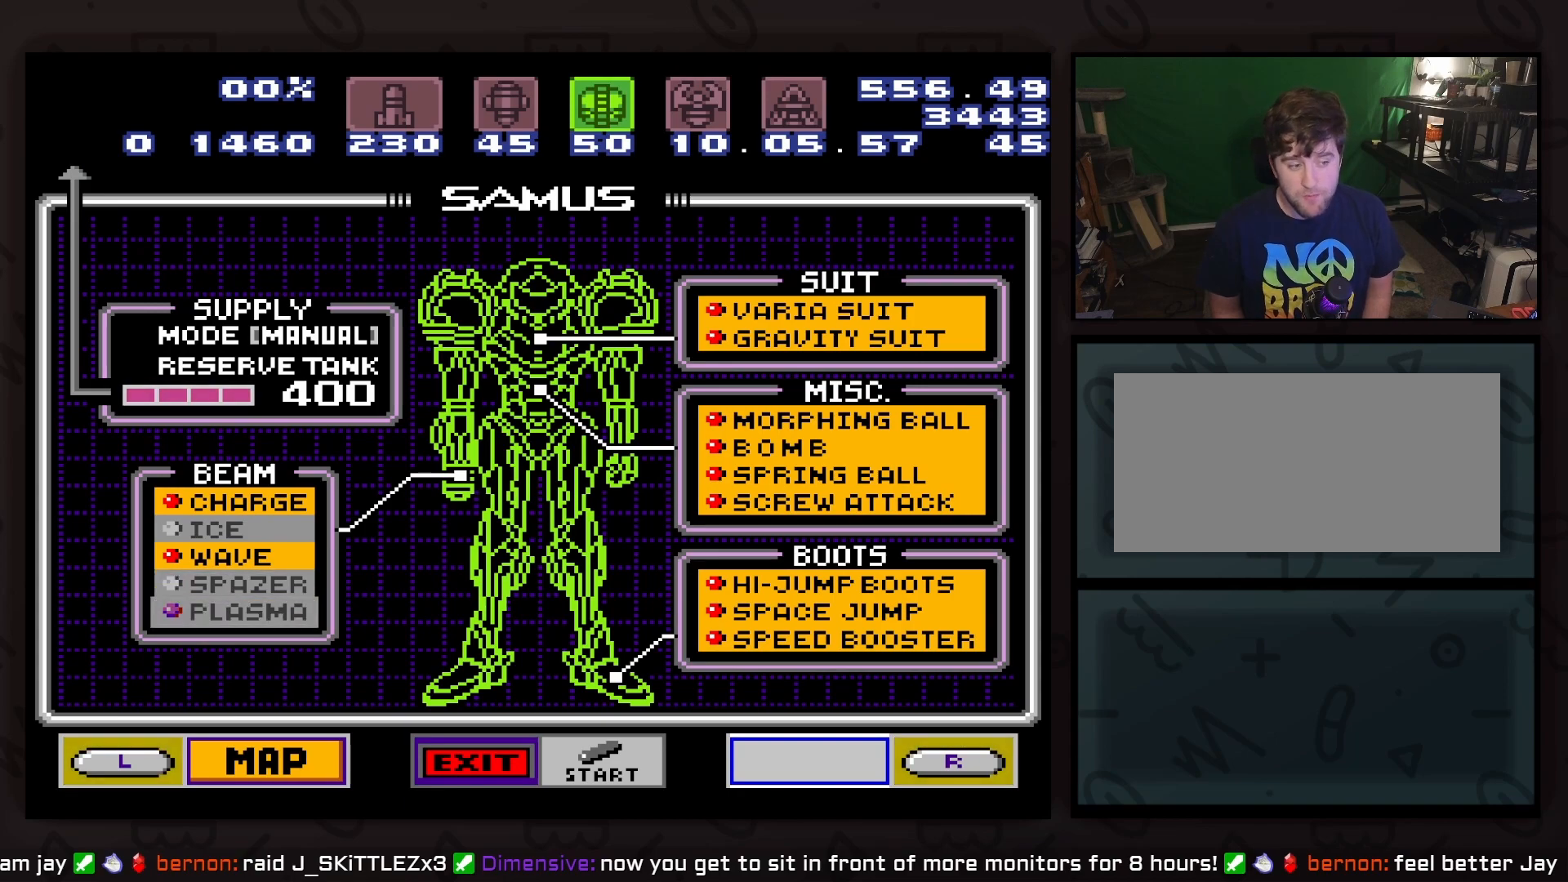
{"buttons": [], "events": [[133, "START", "down"], [383, "START", "up"]]}
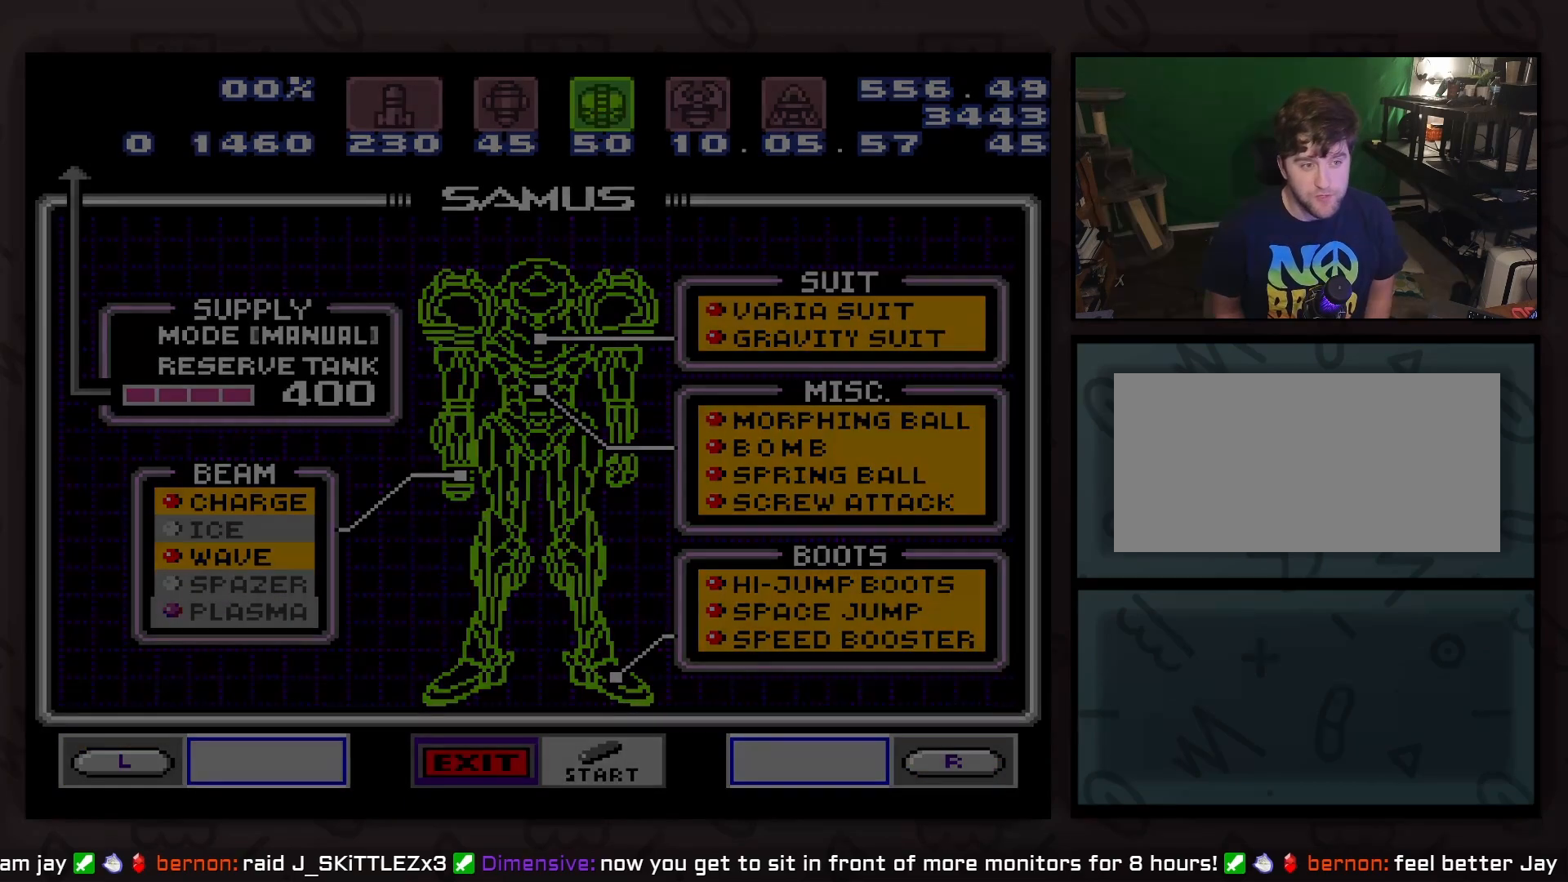
{"buttons": [], "events": []}
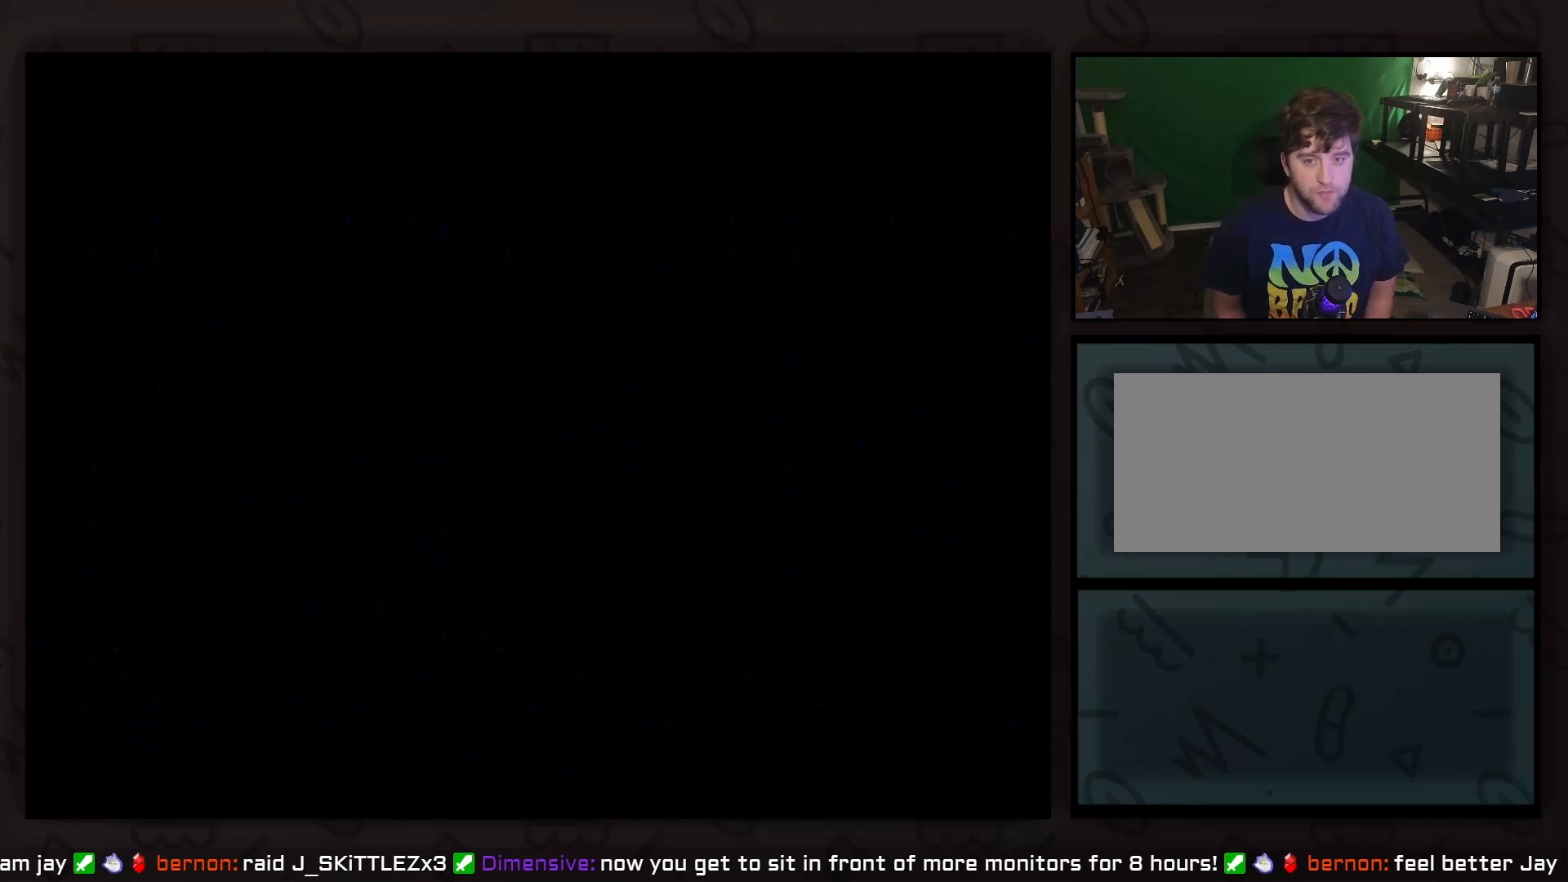
{"buttons": [], "events": [[83, "DPAD_RIGHT", "down"], [100, "B", "down"], [150, "DPAD_RIGHT", "up"], [200, "B", "up"], [267, "DPAD_LEFT", "down"], [400, "DPAD_LEFT", "up"]]}
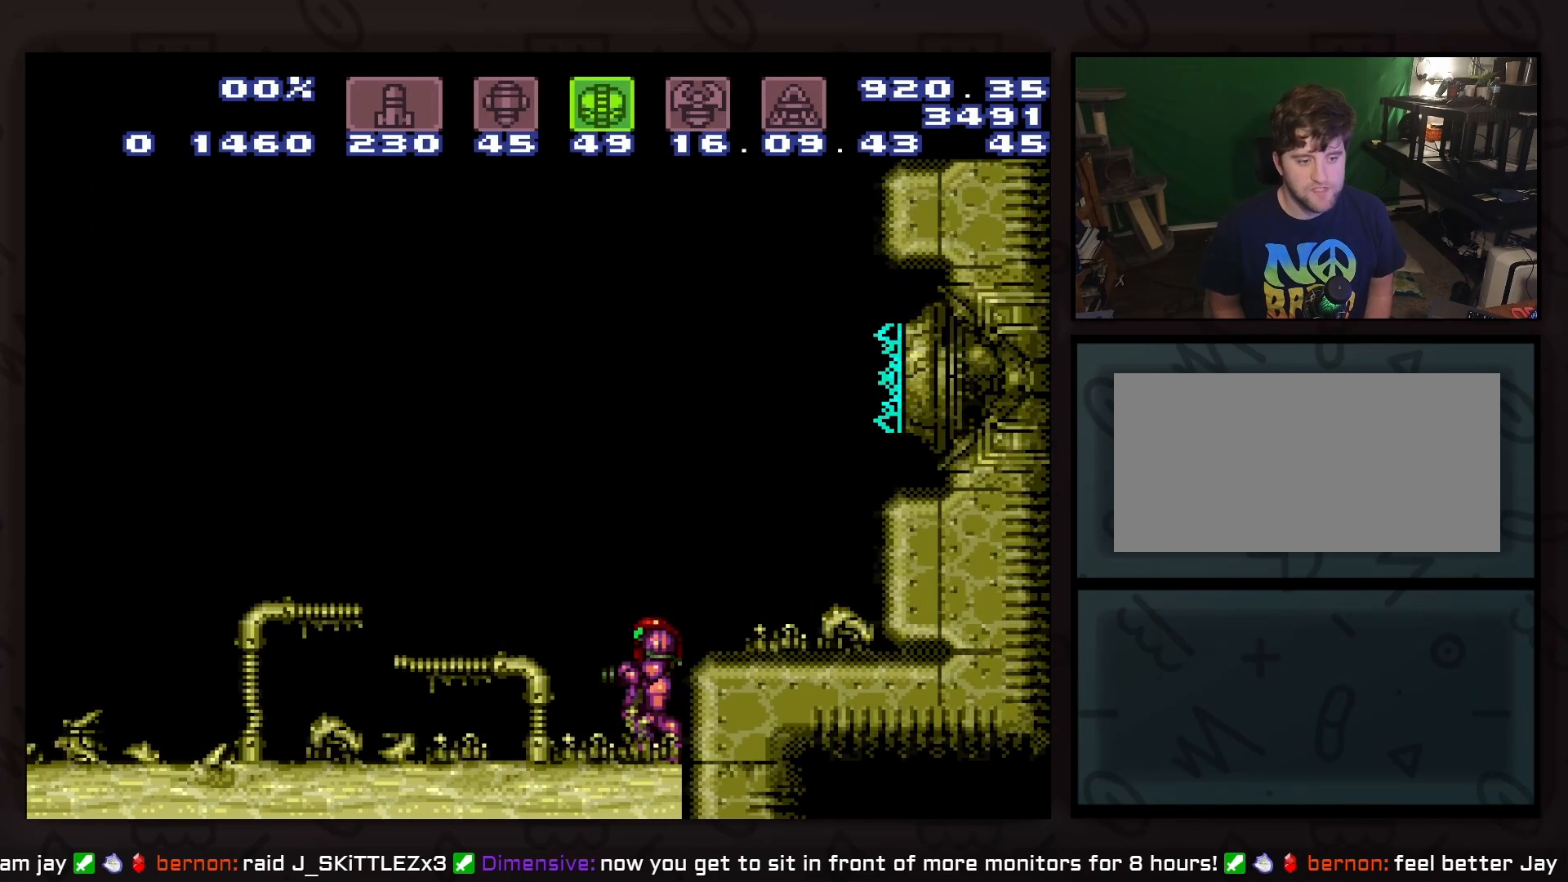
{"buttons": ["DPAD_LEFT"], "events": [[267, "DPAD_LEFT", "down"]]}
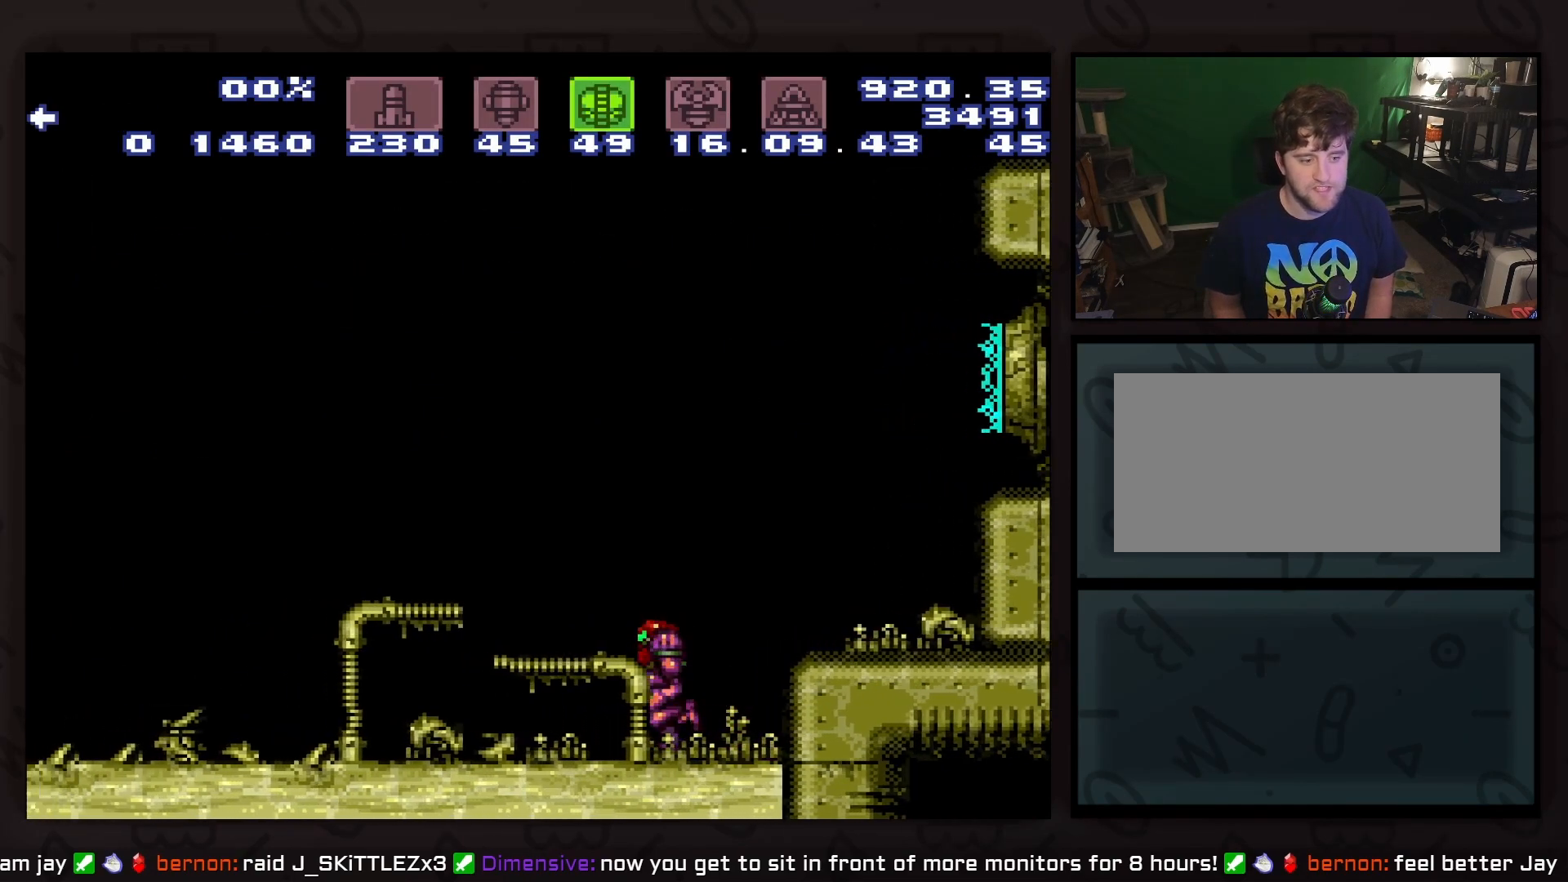
{"buttons": ["DPAD_LEFT"], "events": [[217, "B", "down"], [283, "B", "up"]]}
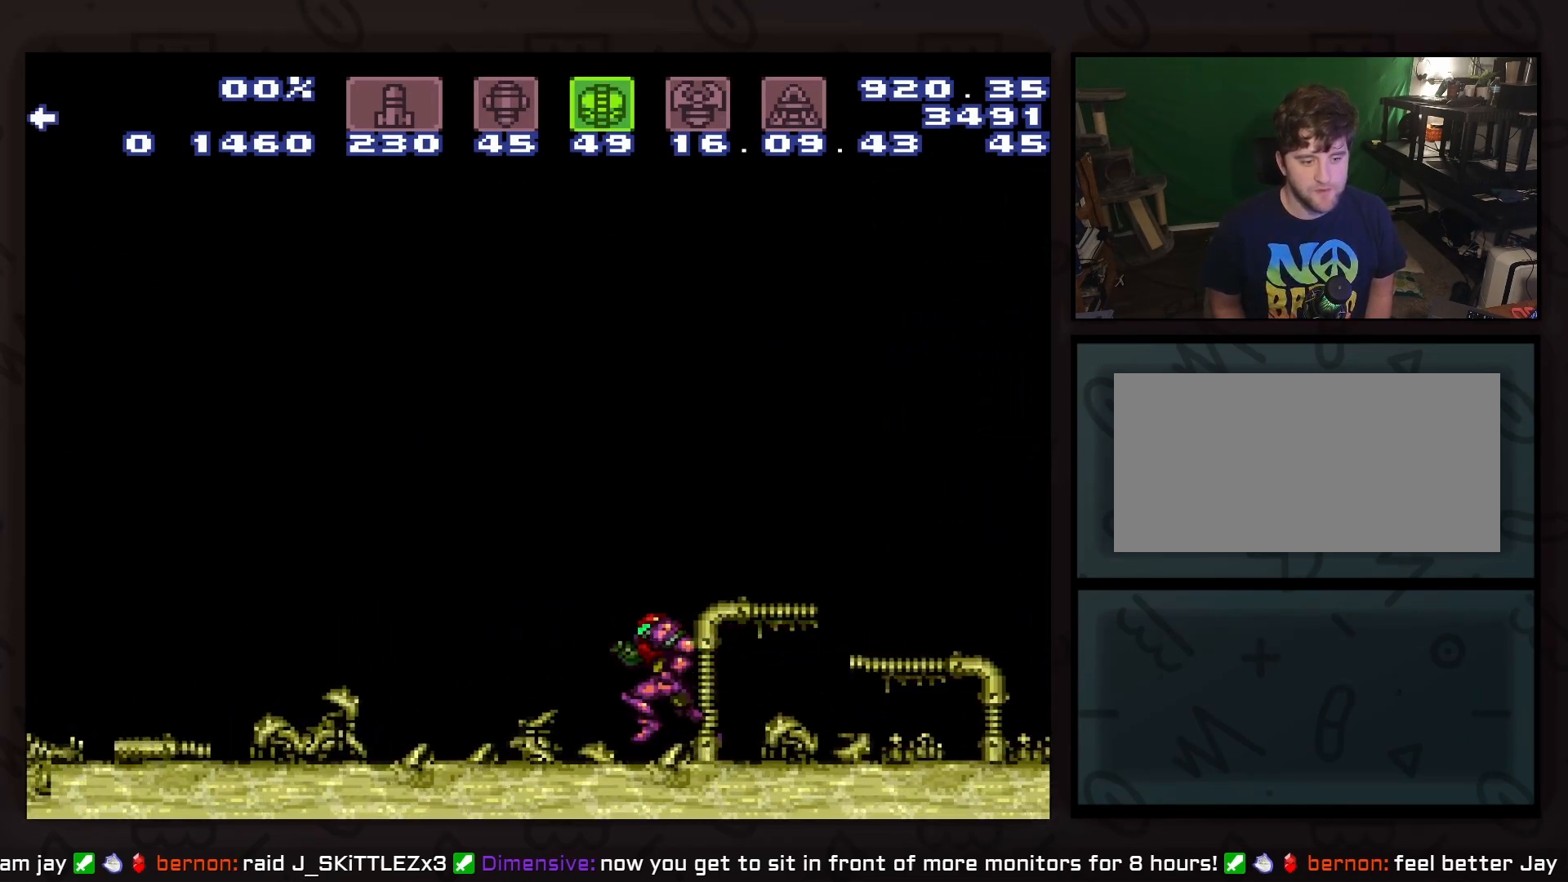
{"buttons": ["B", "X", "DPAD_DOWN", "DPAD_LEFT"], "events": [[83, "B", "down"], [417, "DPAD_DOWN", "down"], [417, "X", "down"]]}
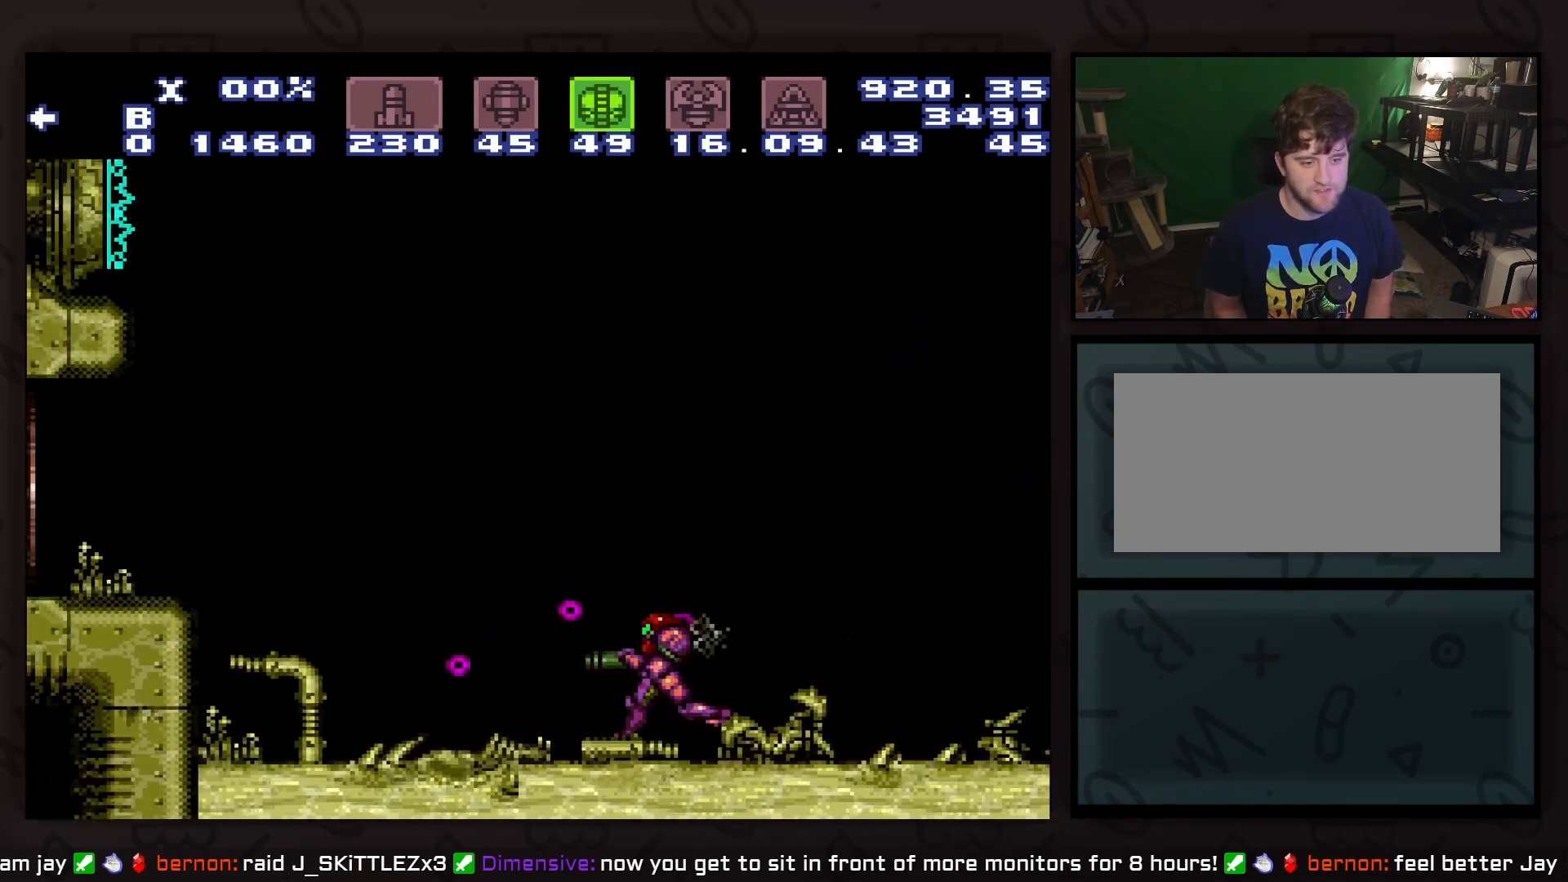
{"buttons": ["B", "X", "DPAD_DOWN", "DPAD_RIGHT"], "events": [[217, "DPAD_UP", "down"], [283, "DPAD_UP", "up"], [350, "DPAD_LEFT", "up"], [417, "DPAD_RIGHT", "down"]]}
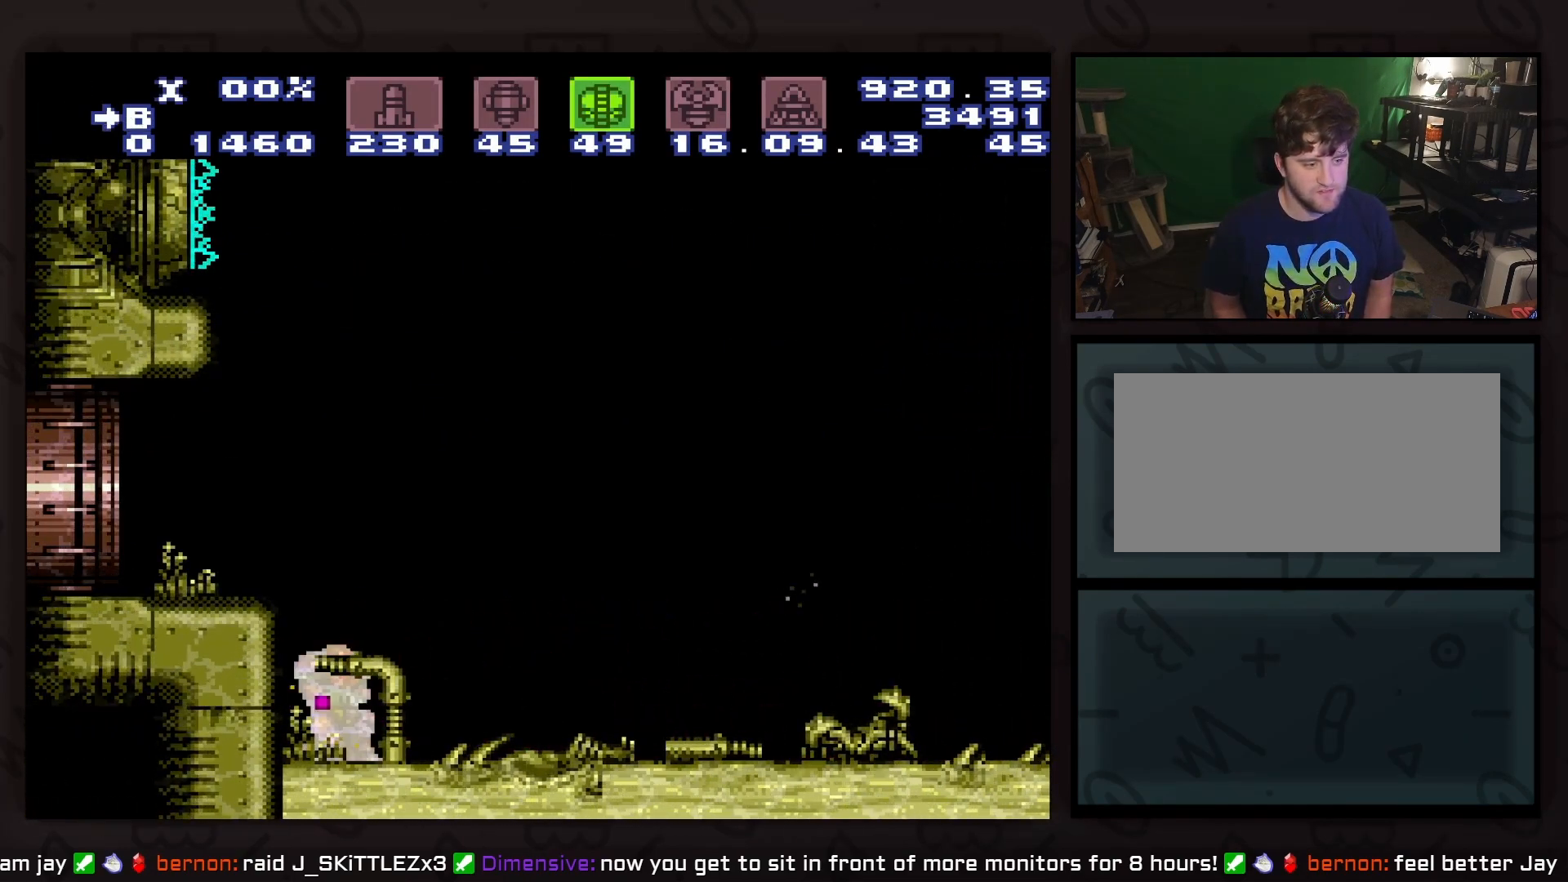
{"buttons": ["B", "X", "DPAD_DOWN", "DPAD_RIGHT"], "events": []}
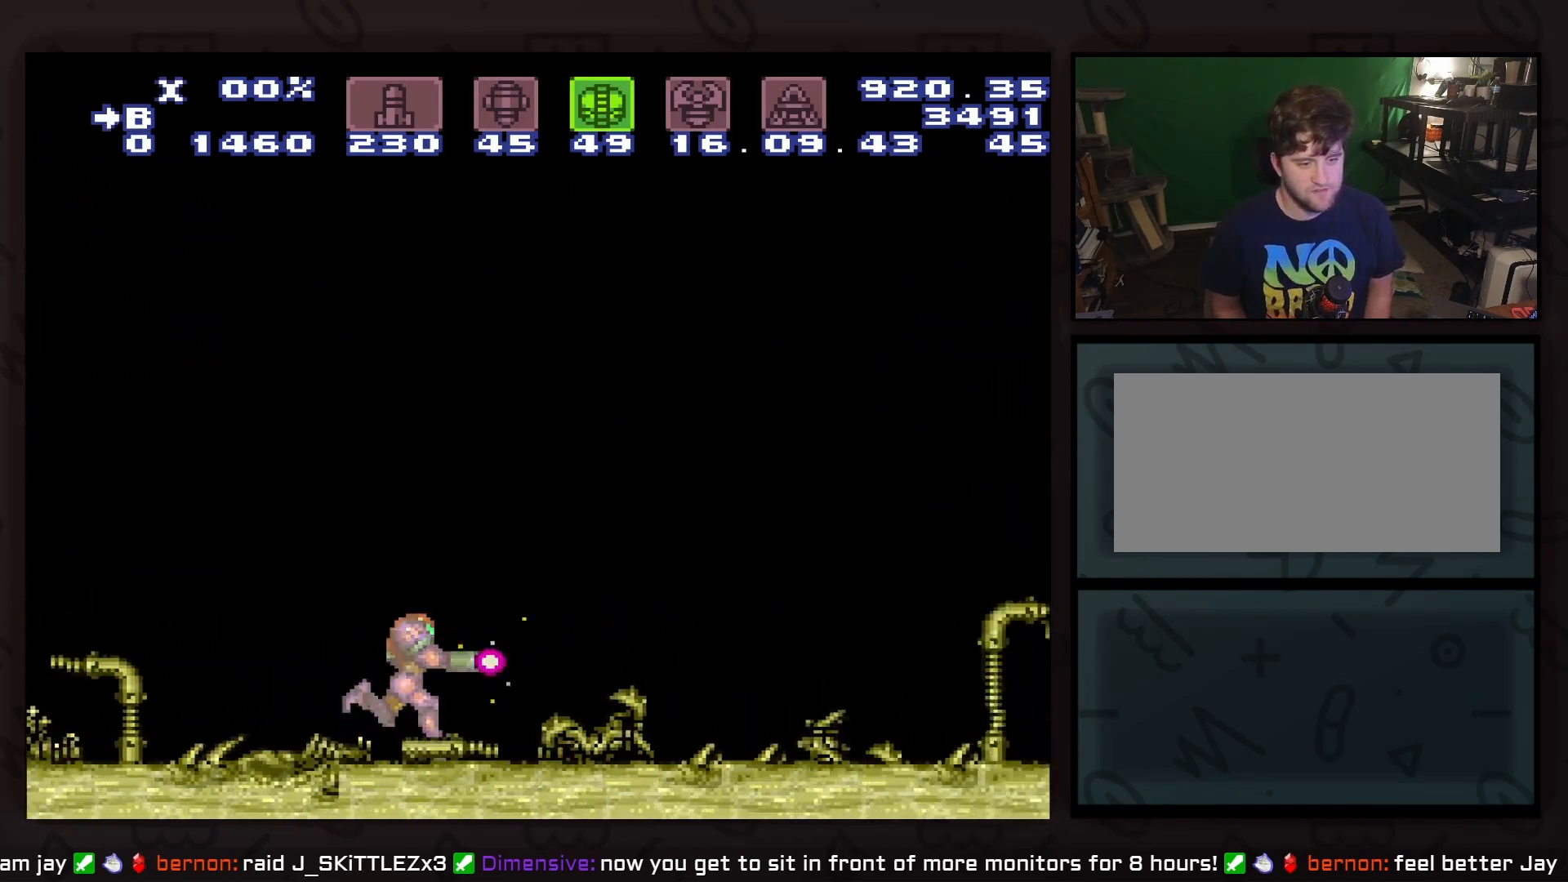
{"buttons": ["B", "X", "DPAD_DOWN"], "events": [[167, "DPAD_RIGHT", "up"], [350, "DPAD_RIGHT", "down"], [417, "DPAD_RIGHT", "up"]]}
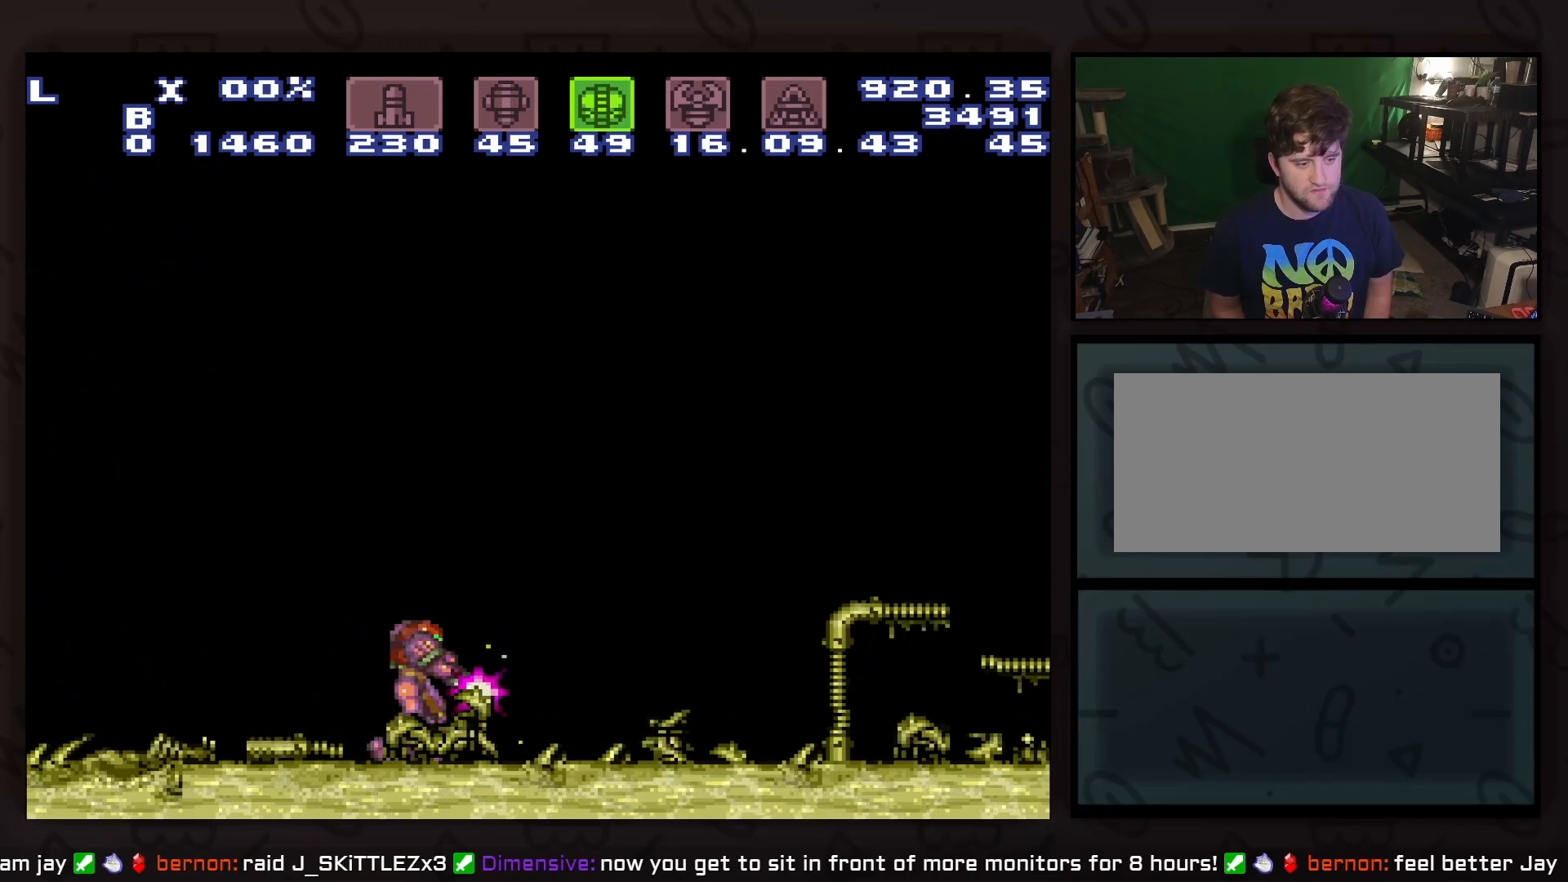
{"buttons": ["B", "X", "DPAD_DOWN"], "events": []}
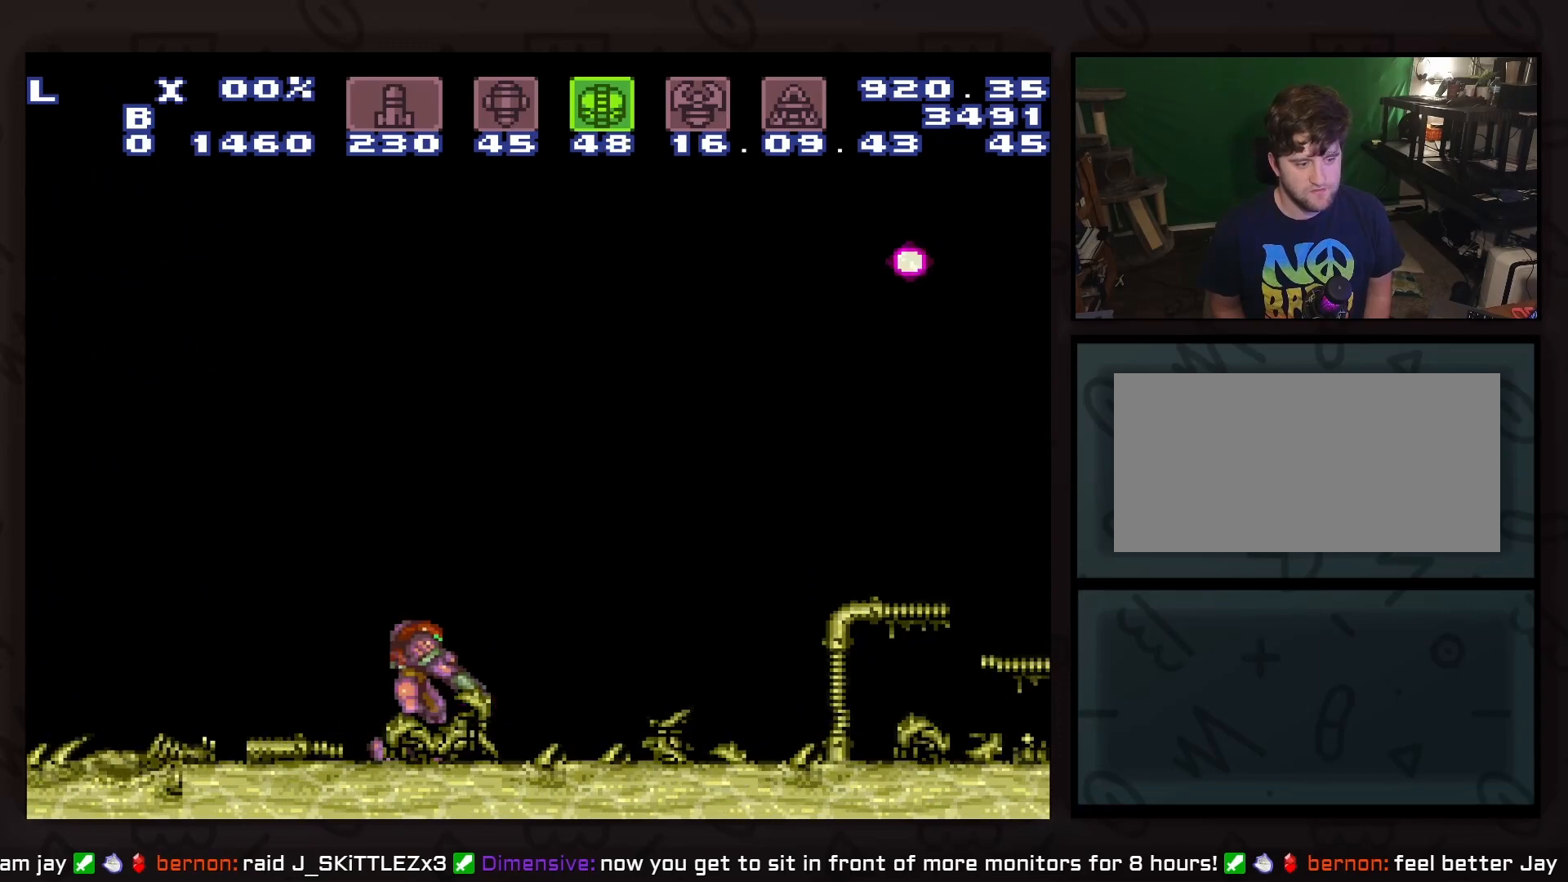
{"buttons": ["B", "DPAD_RIGHT"], "events": [[417, "DPAD_DOWN", "up"], [417, "X", "up"], [483, "DPAD_RIGHT", "down"]]}
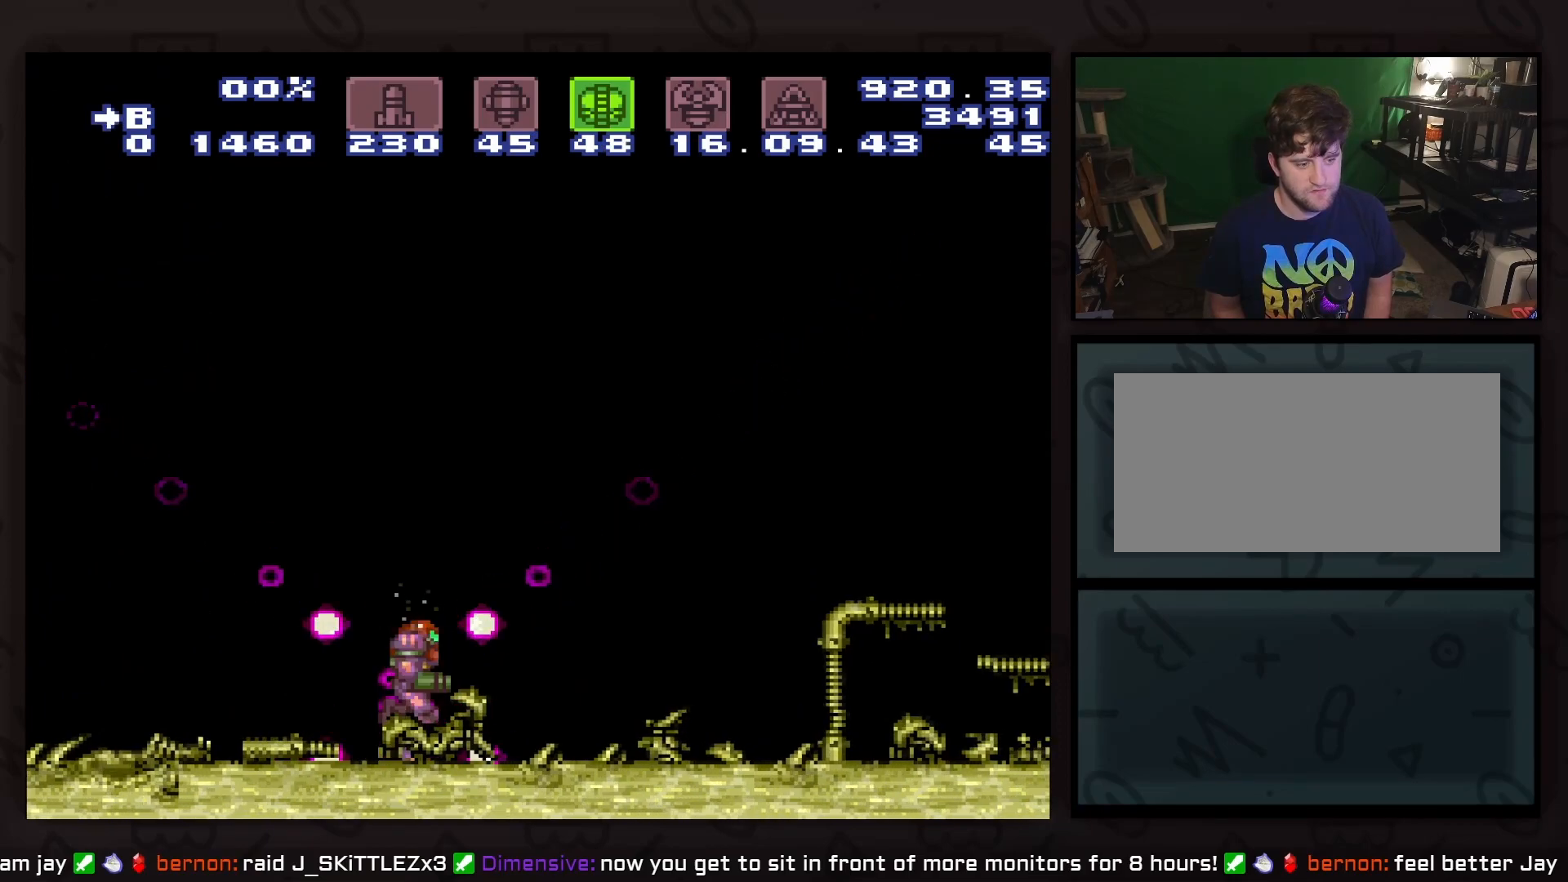
{"buttons": [], "events": [[183, "A", "down"], [183, "B", "up"], [183, "DPAD_RIGHT", "up"], [300, "DPAD_LEFT", "down"], [433, "DPAD_LEFT", "up"], [483, "A", "up"]]}
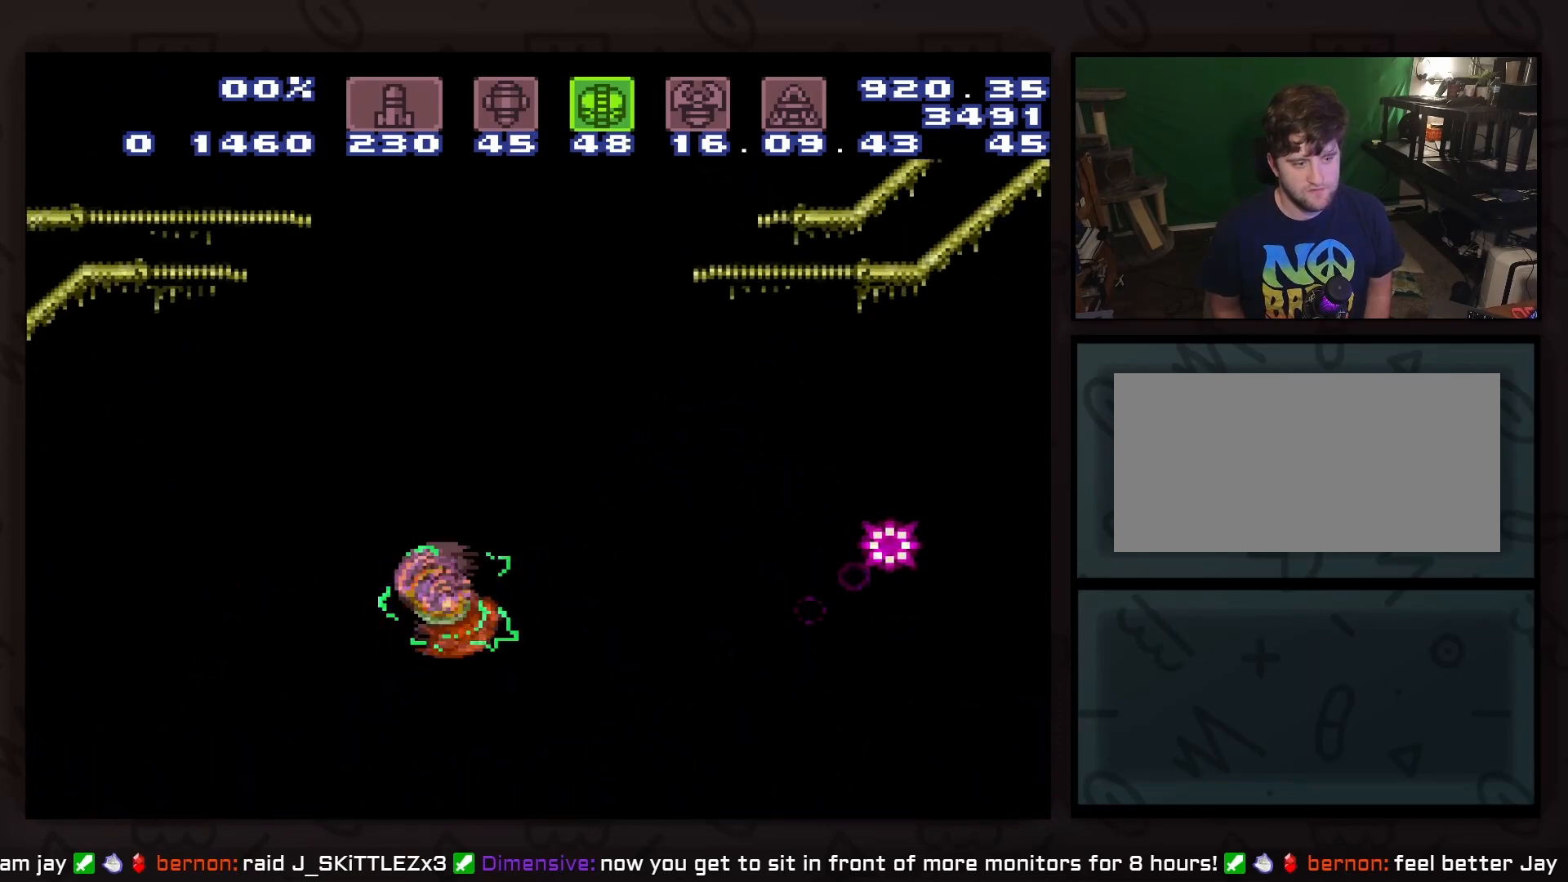
{"buttons": ["A", "DPAD_LEFT"], "events": [[183, "DPAD_UP", "down"], [300, "A", "down"], [300, "DPAD_LEFT", "down"], [300, "DPAD_UP", "up"]]}
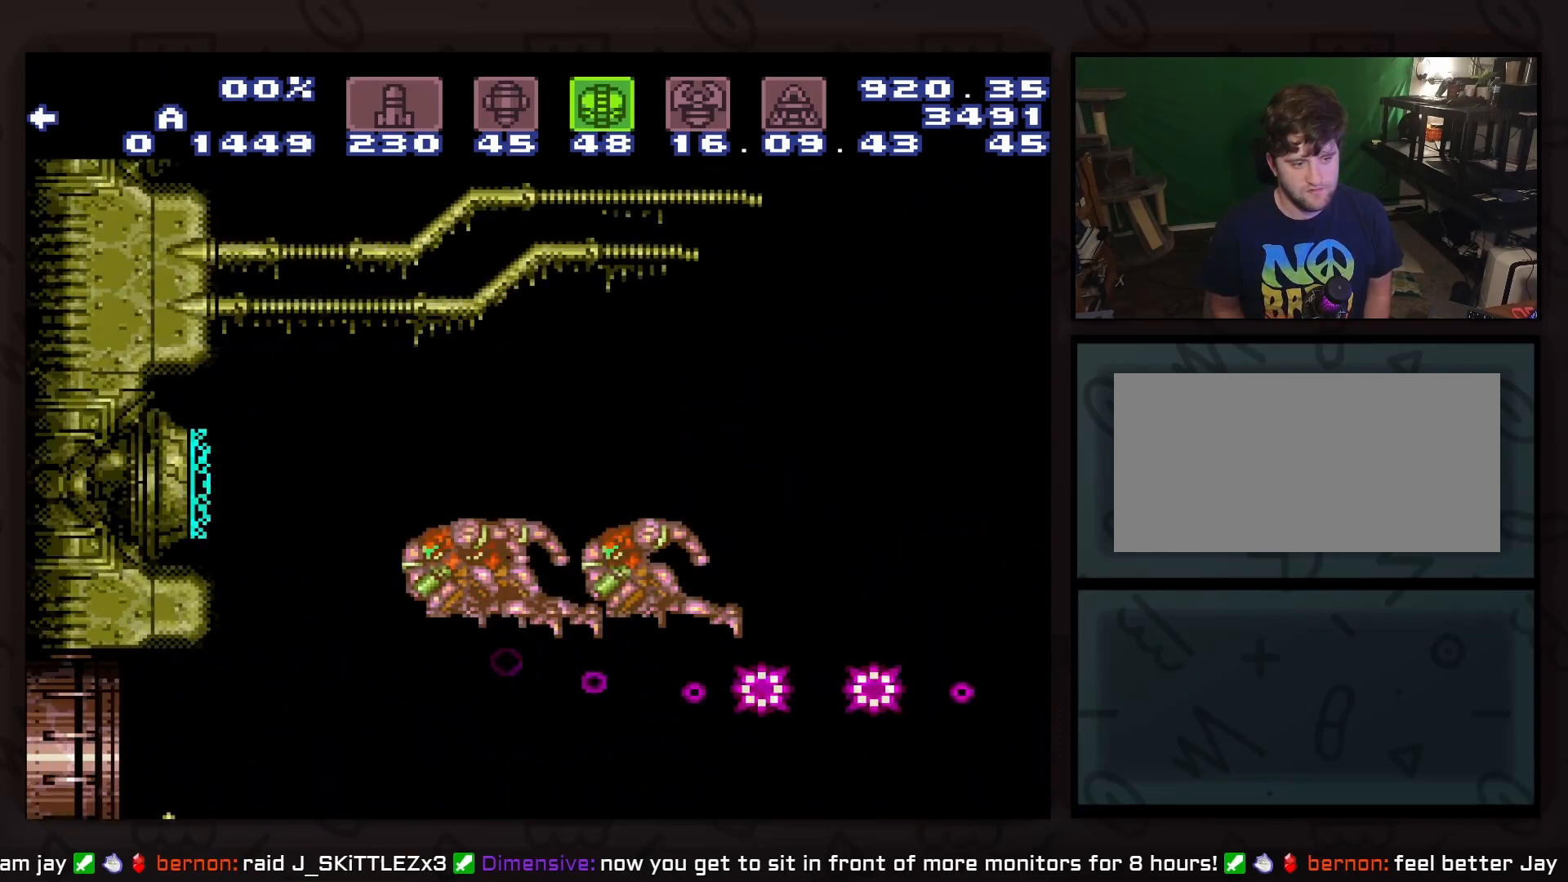
{"buttons": [], "events": [[250, "DPAD_LEFT", "up"], [317, "A", "up"]]}
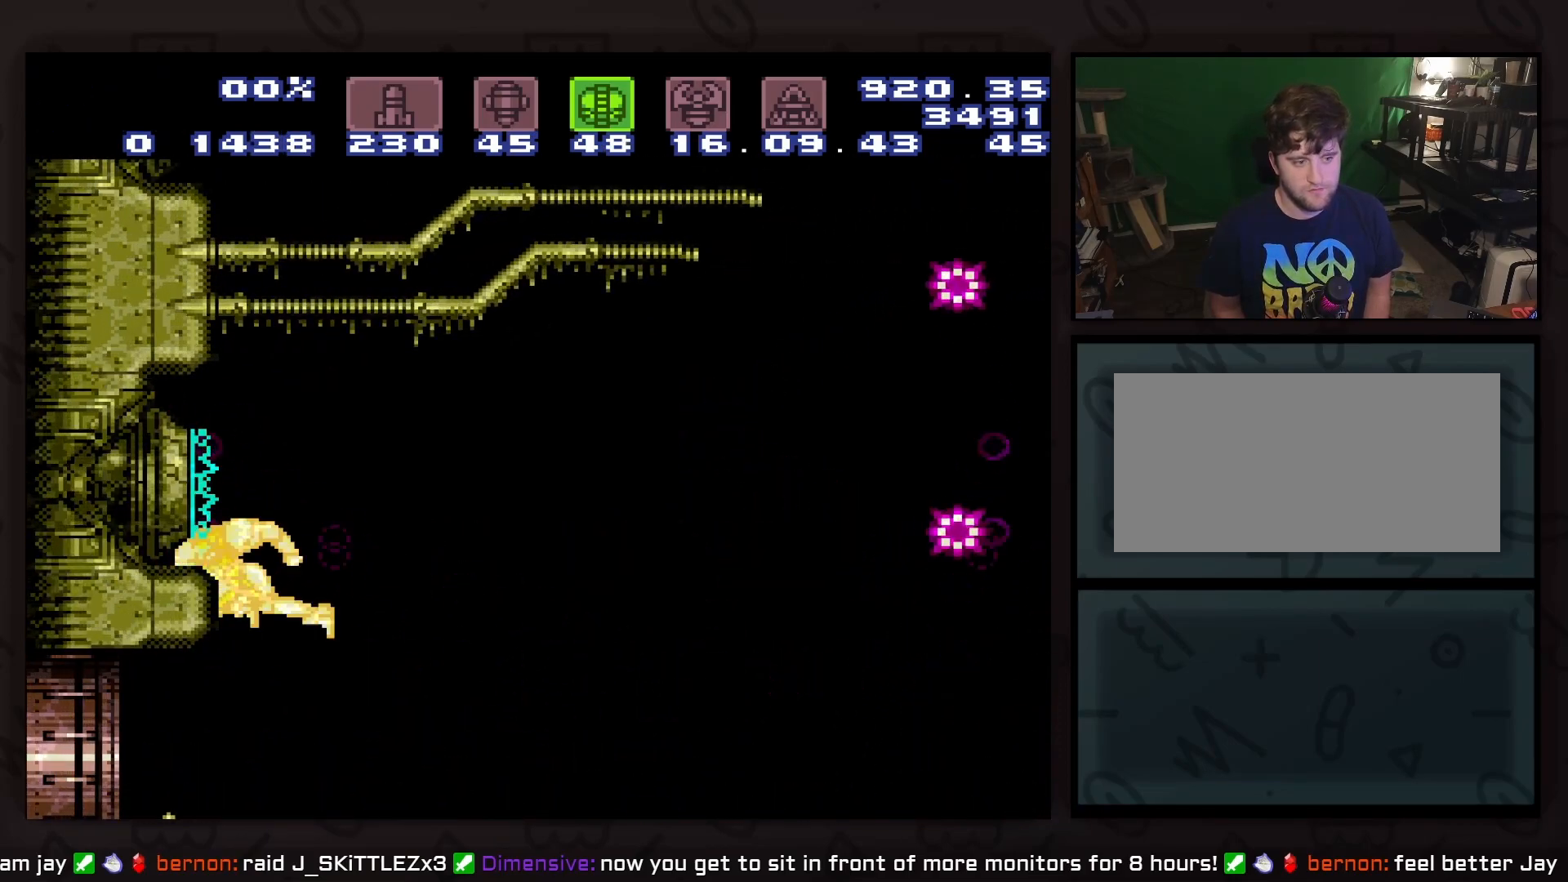
{"buttons": [], "events": []}
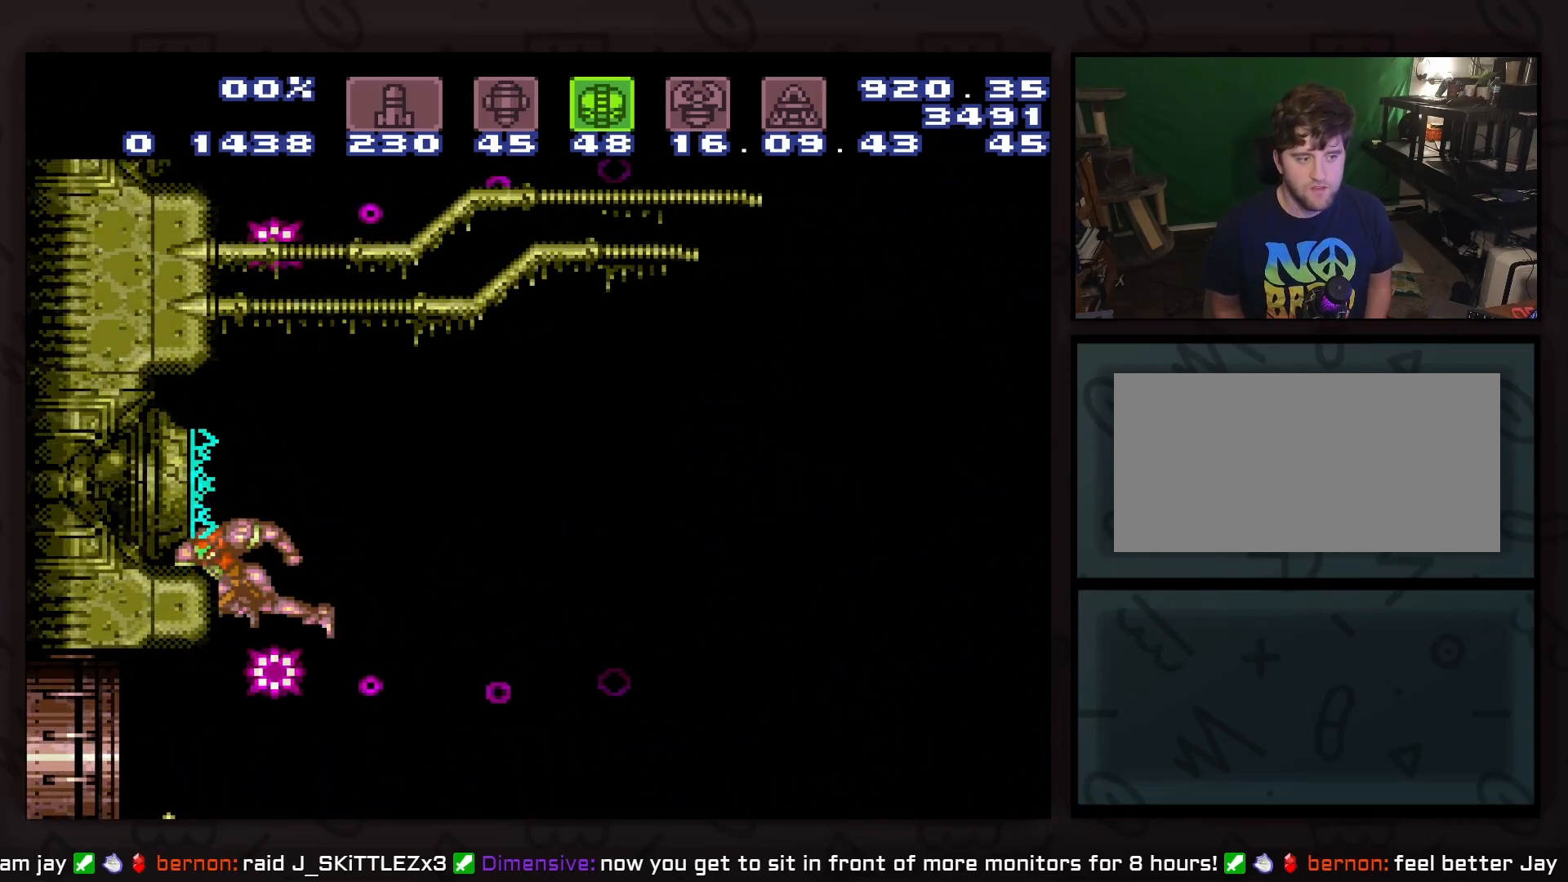
{"buttons": [], "events": []}
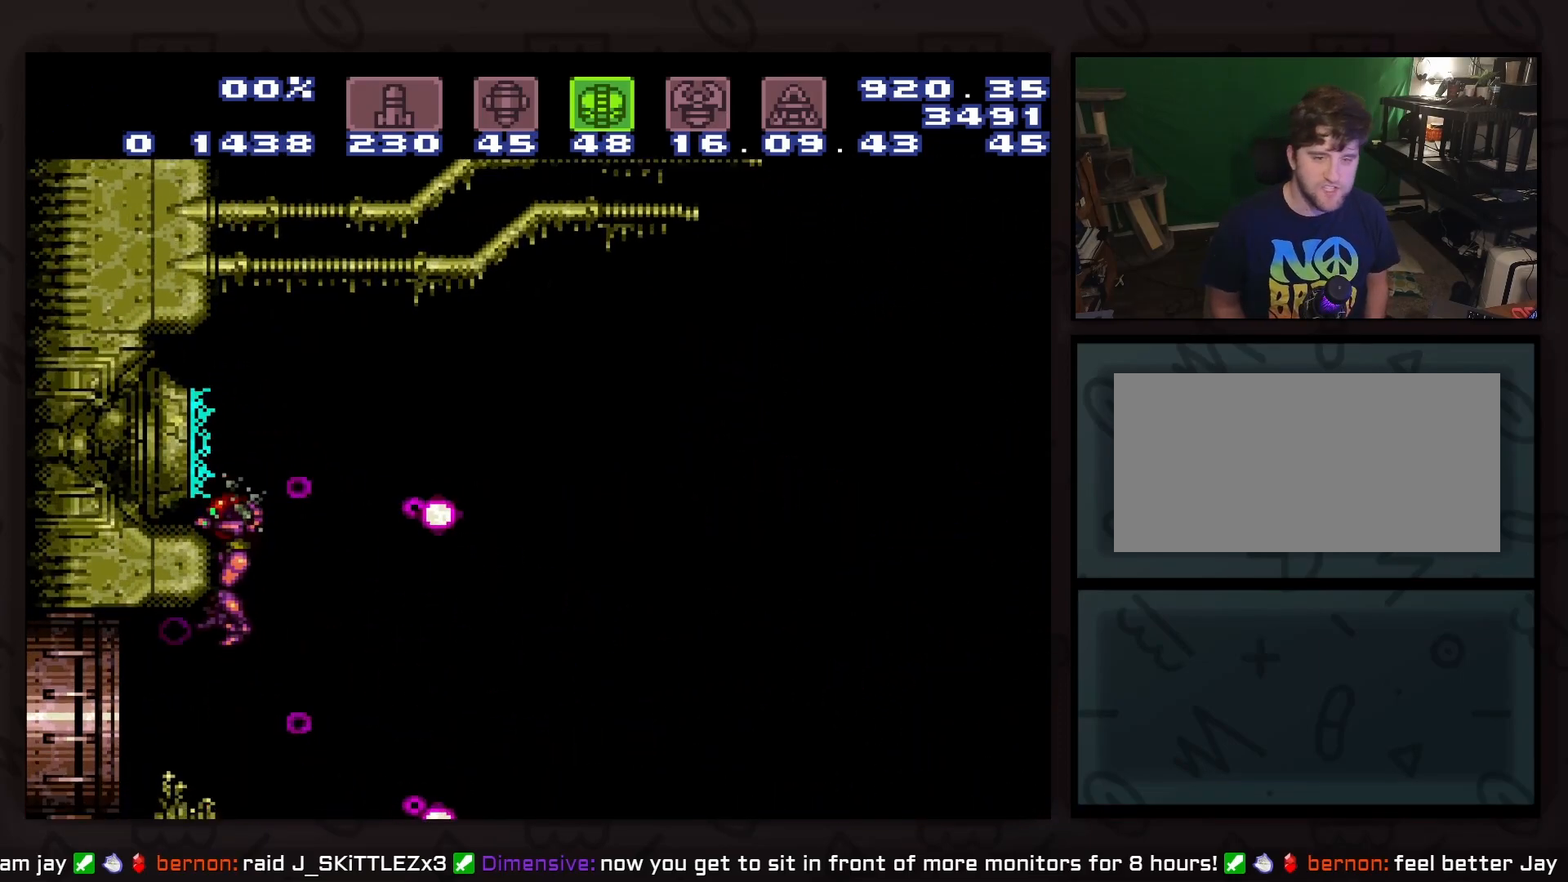
{"buttons": [], "events": []}
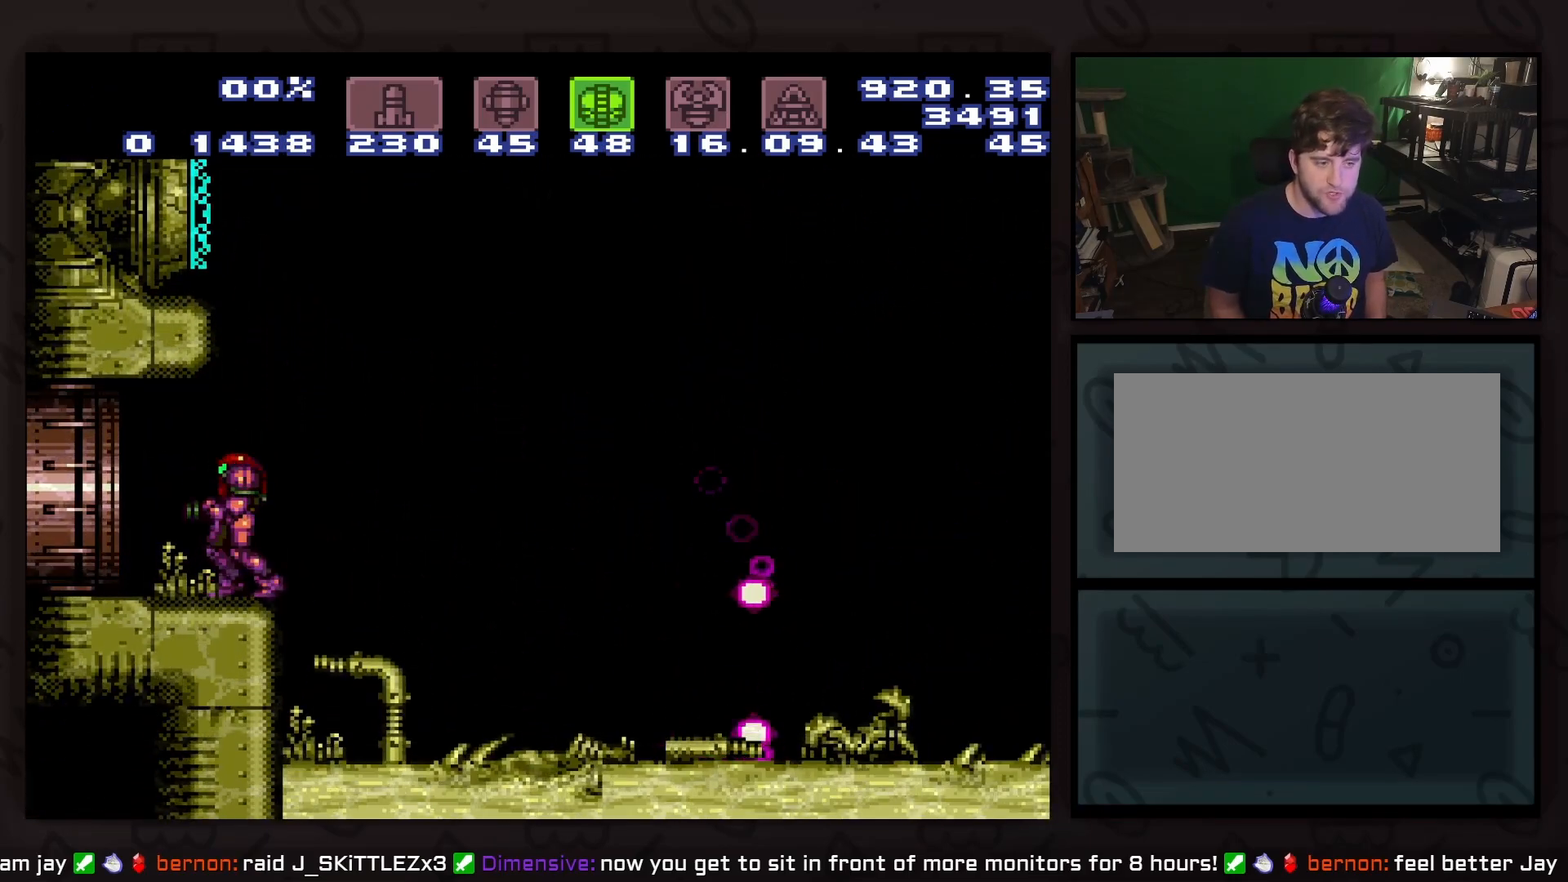
{"buttons": [], "events": []}
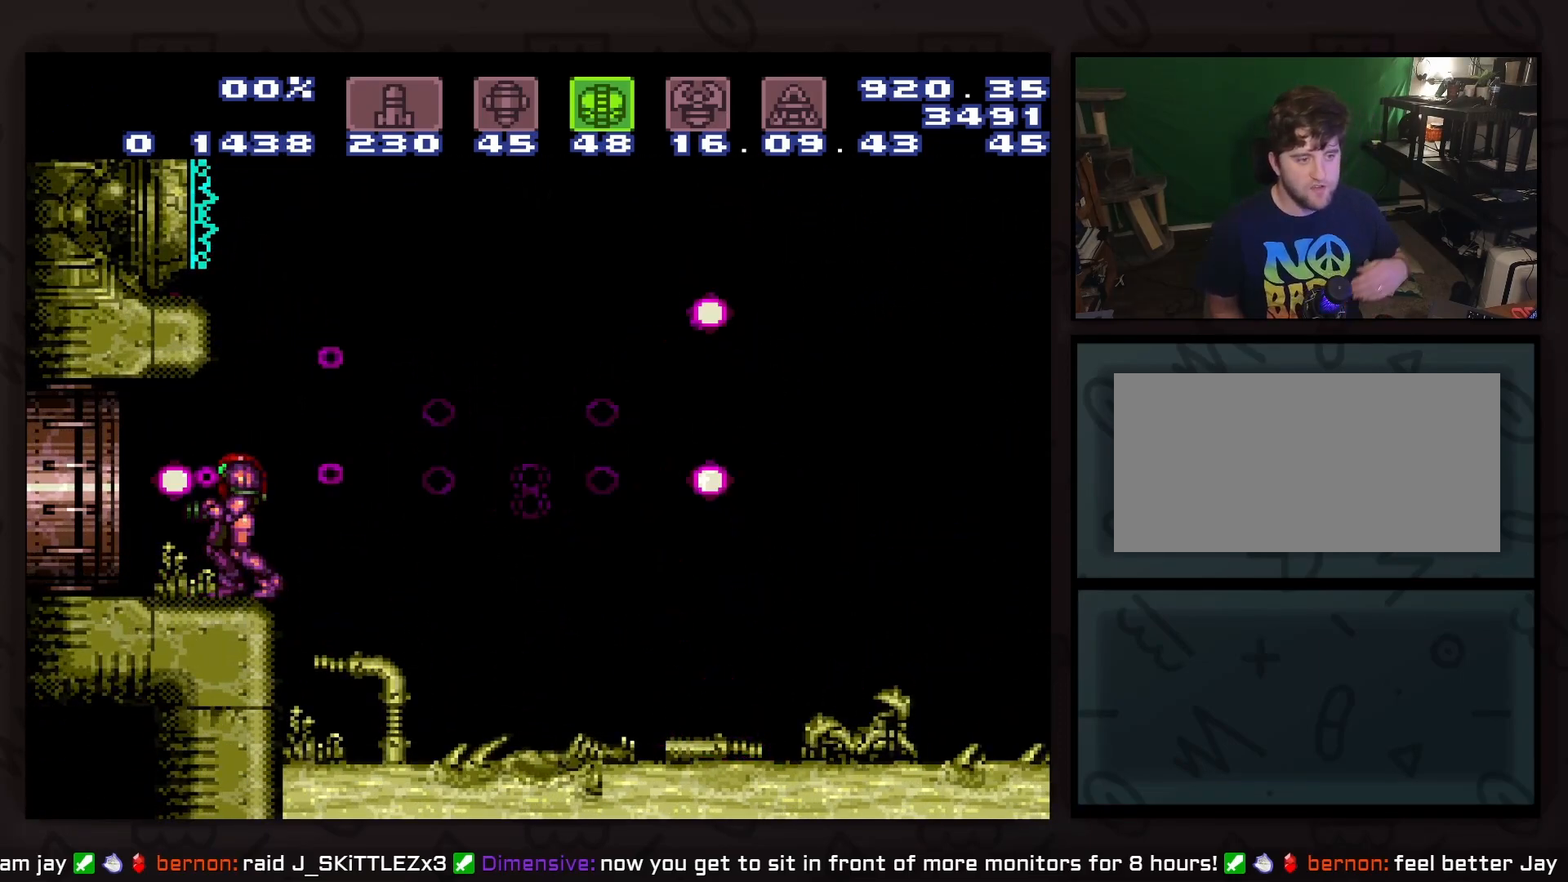
{"buttons": [], "events": []}
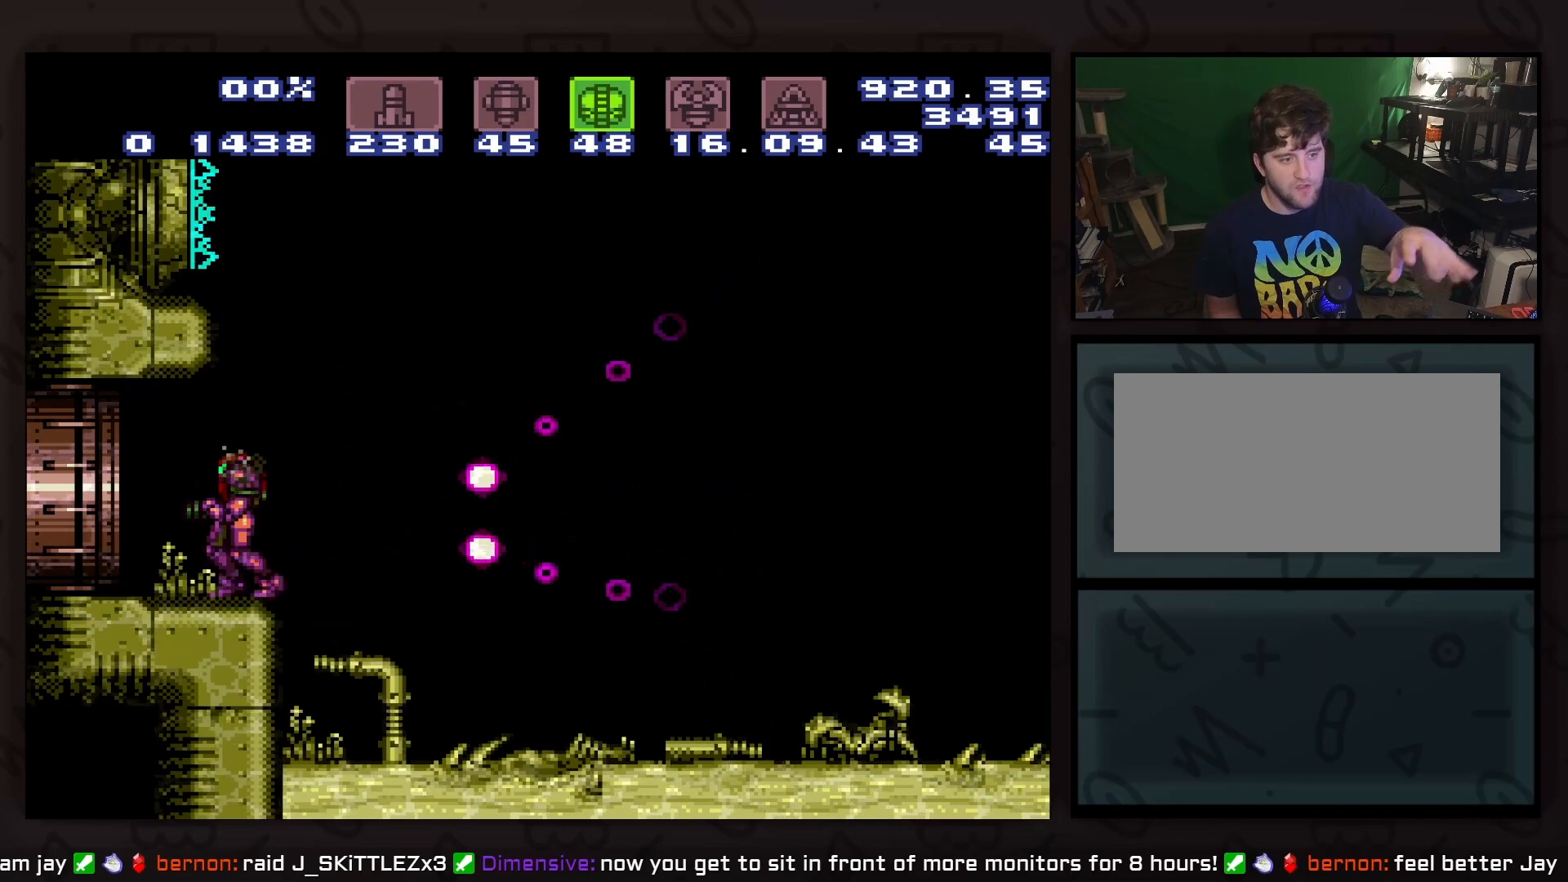
{"buttons": [], "events": []}
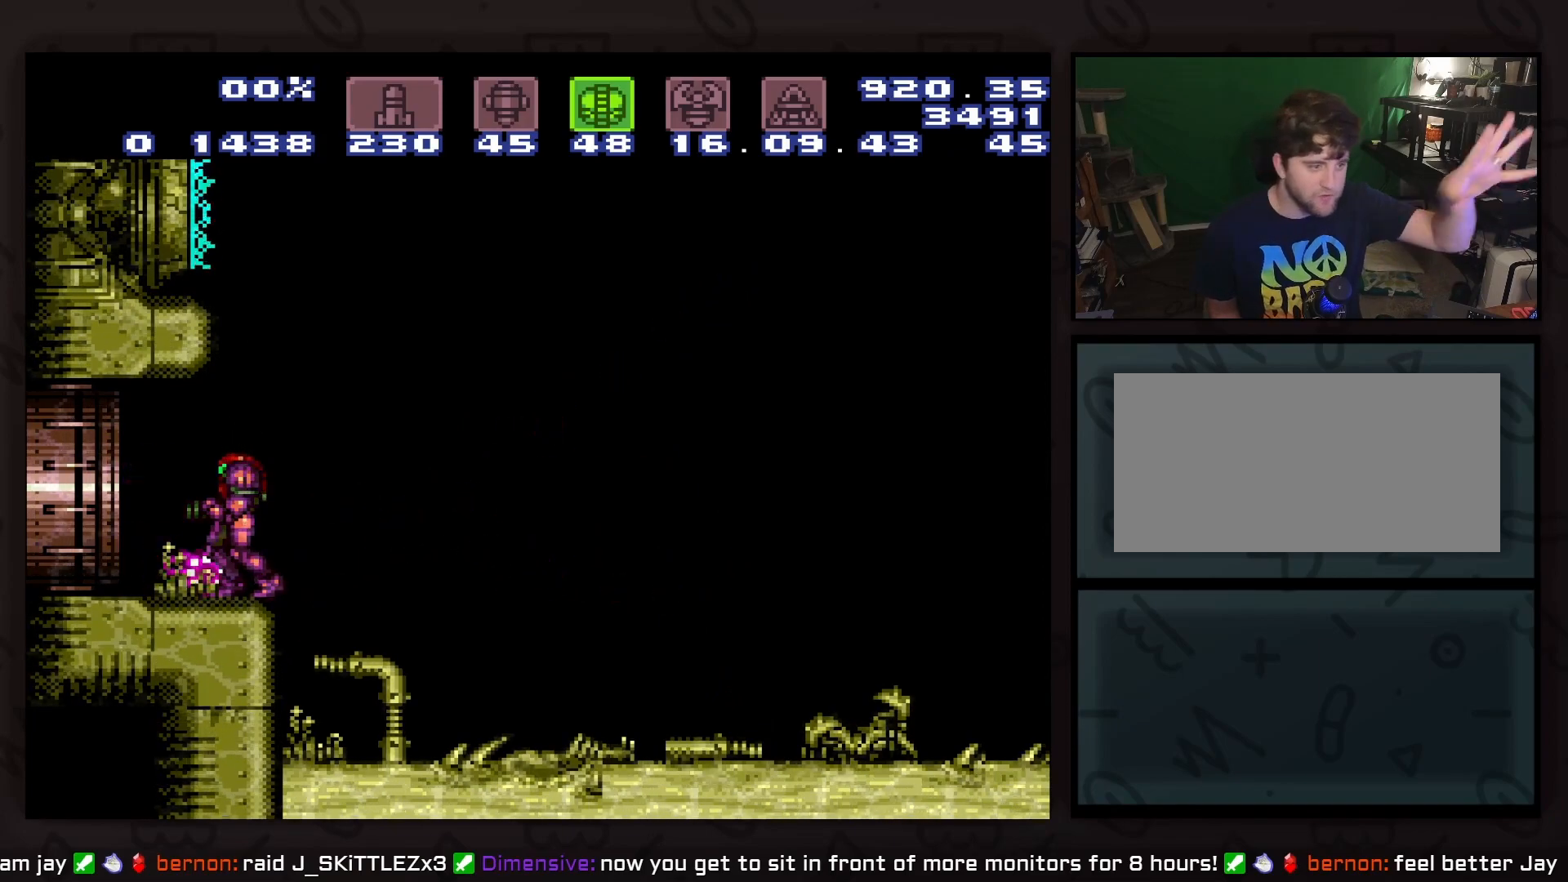
{"buttons": [], "events": []}
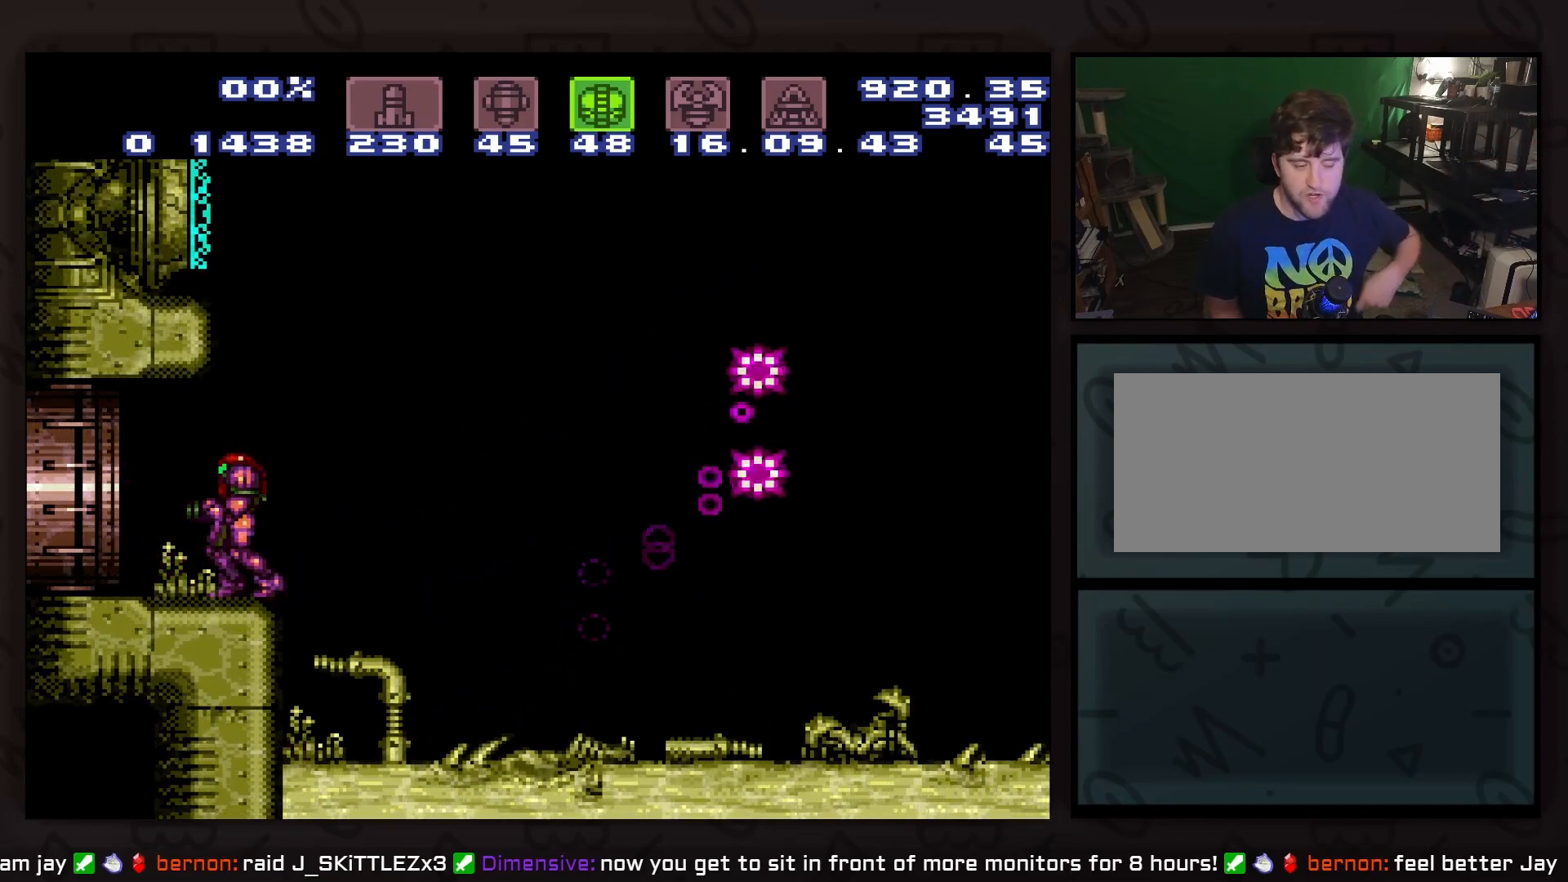
{"buttons": [], "events": []}
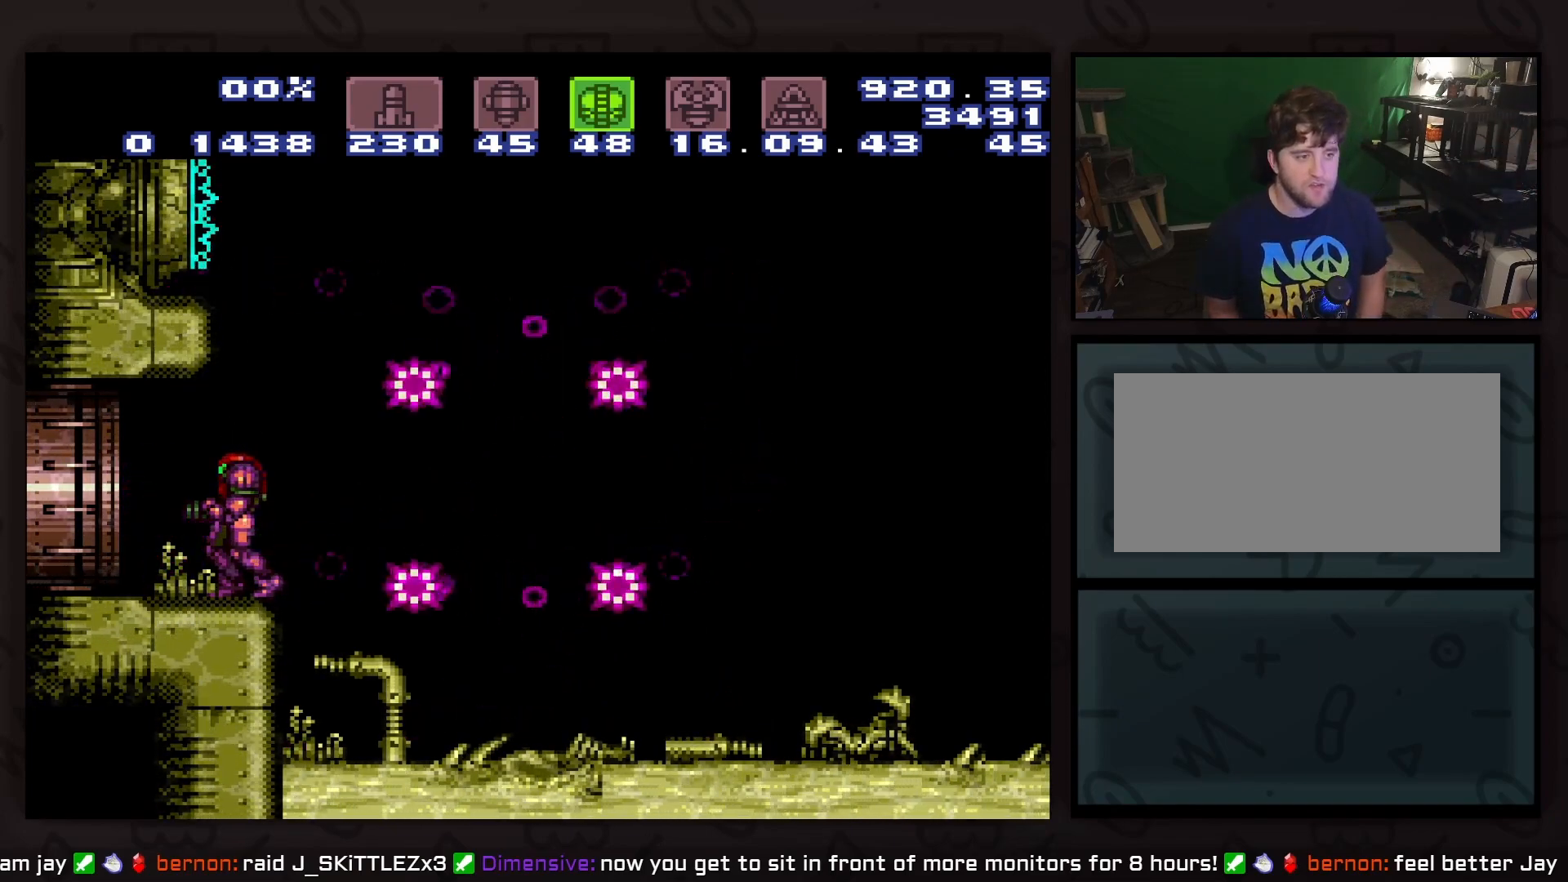
{"buttons": [], "events": [[167, "DPAD_RIGHT", "down"], [217, "Y", "down"], [467, "DPAD_RIGHT", "up"], [467, "Y", "up"]]}